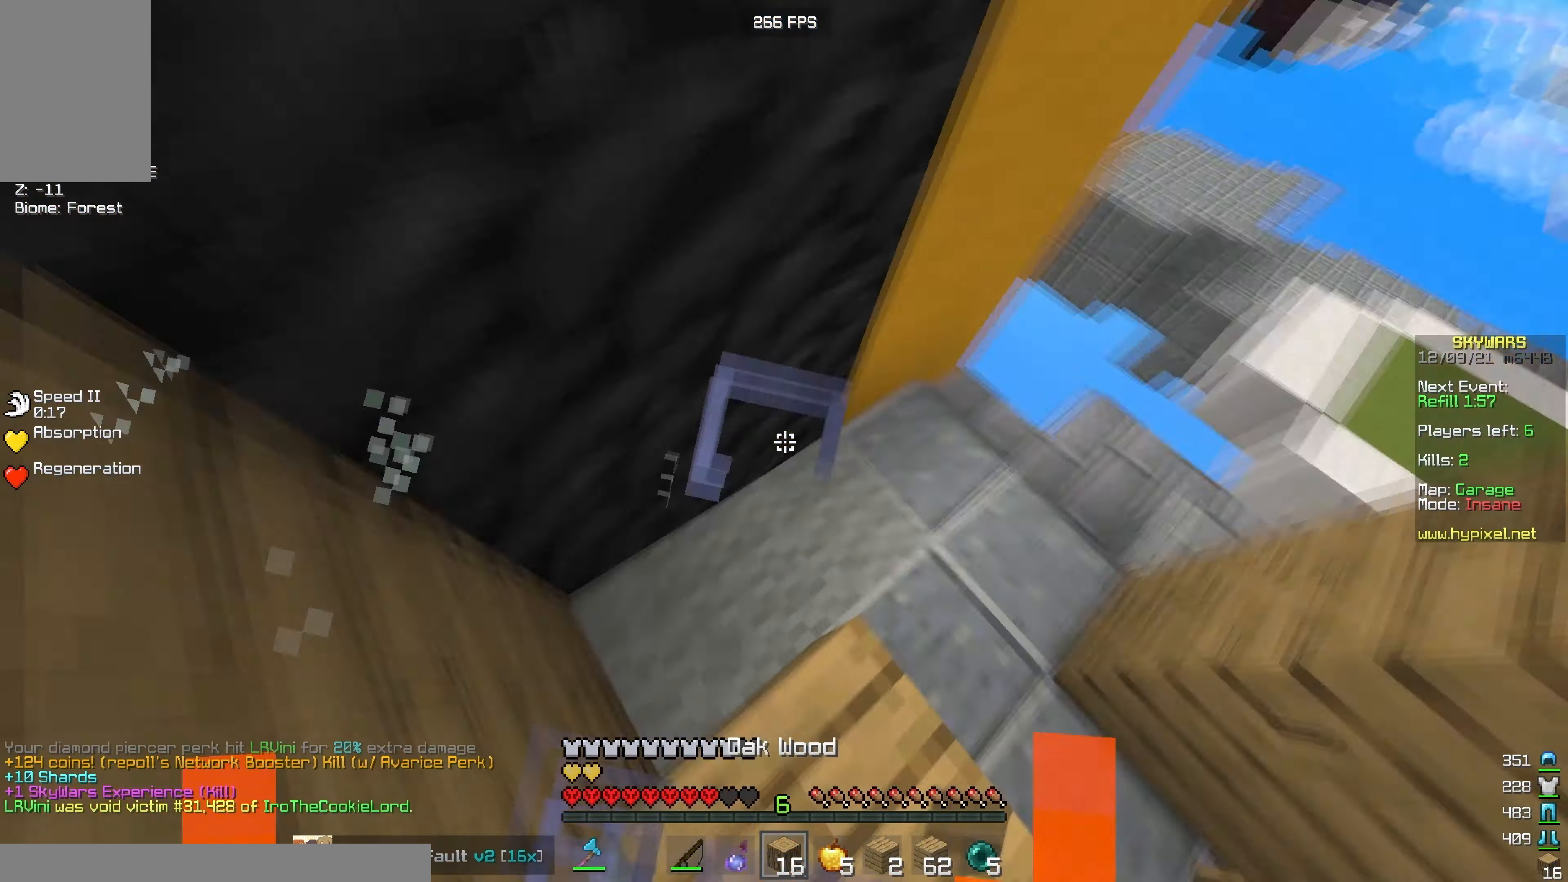
Gameplay with keyboard and mouse; each line is a JSON object with the keys and mouse buttons held at the frame after it. "events" lists presses ("down") and releases ("up") of "a", "d", "s", "w", "mouse_left" and "mouse_right" between this image and that frame as [ms after this image, input, new state], when the widget could be followed in between. "mouse_left", "mouse_right" = the "left", "right" buttons of the "mouse" list. No other keys are recorded. Fast repeated clicks can show as one long hold. Mouse movement is not recorded.
{"keys": ["w"], "mouse": [], "events": [[83, "a", "down"], [133, "w", "up"], [150, "a", "up"], [200, "d", "down"], [200, "w", "down"], [400, "d", "up"]]}
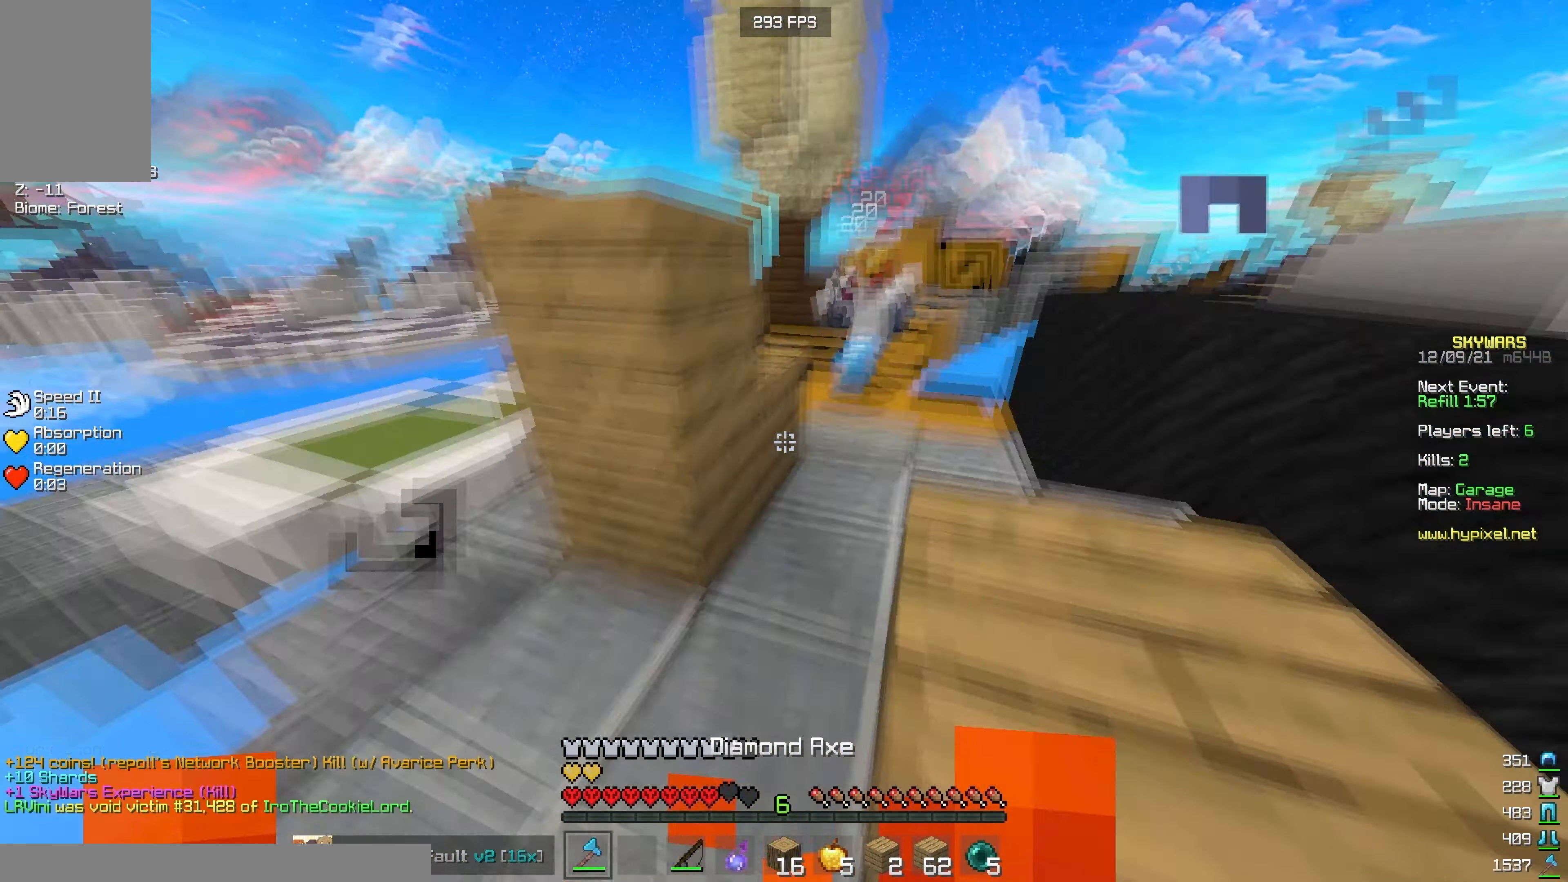
{"keys": ["a", "w"], "mouse": ["left"], "events": [[166, "mouse_left", "down"], [400, "a", "down"]]}
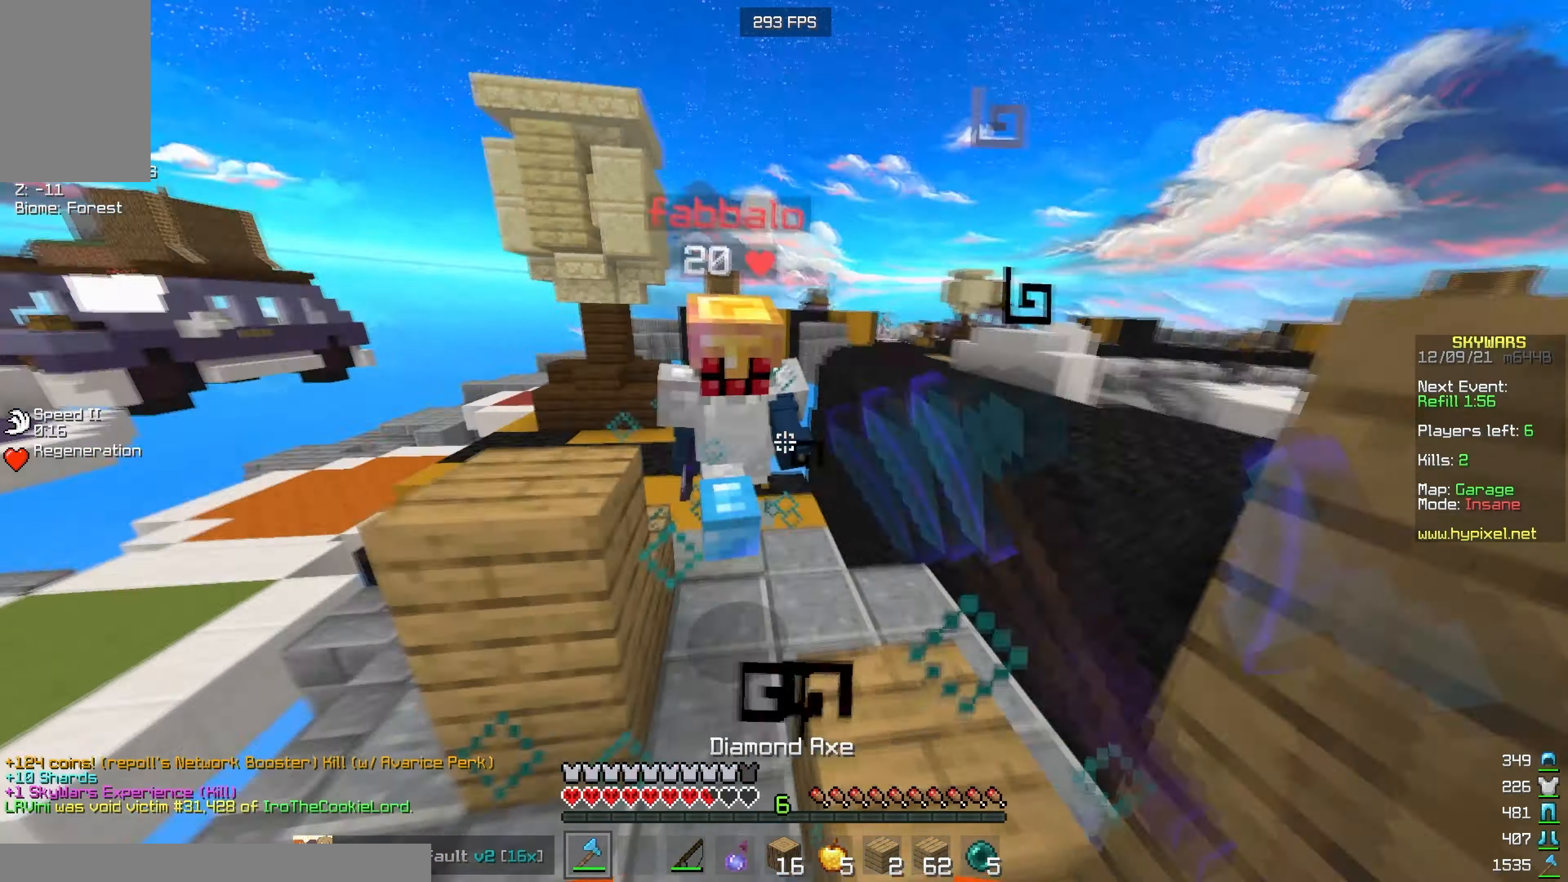
{"keys": ["w"], "mouse": ["left"], "events": [[33, "a", "up"], [183, "a", "down"], [316, "a", "up"], [316, "w", "up"], [400, "w", "down"]]}
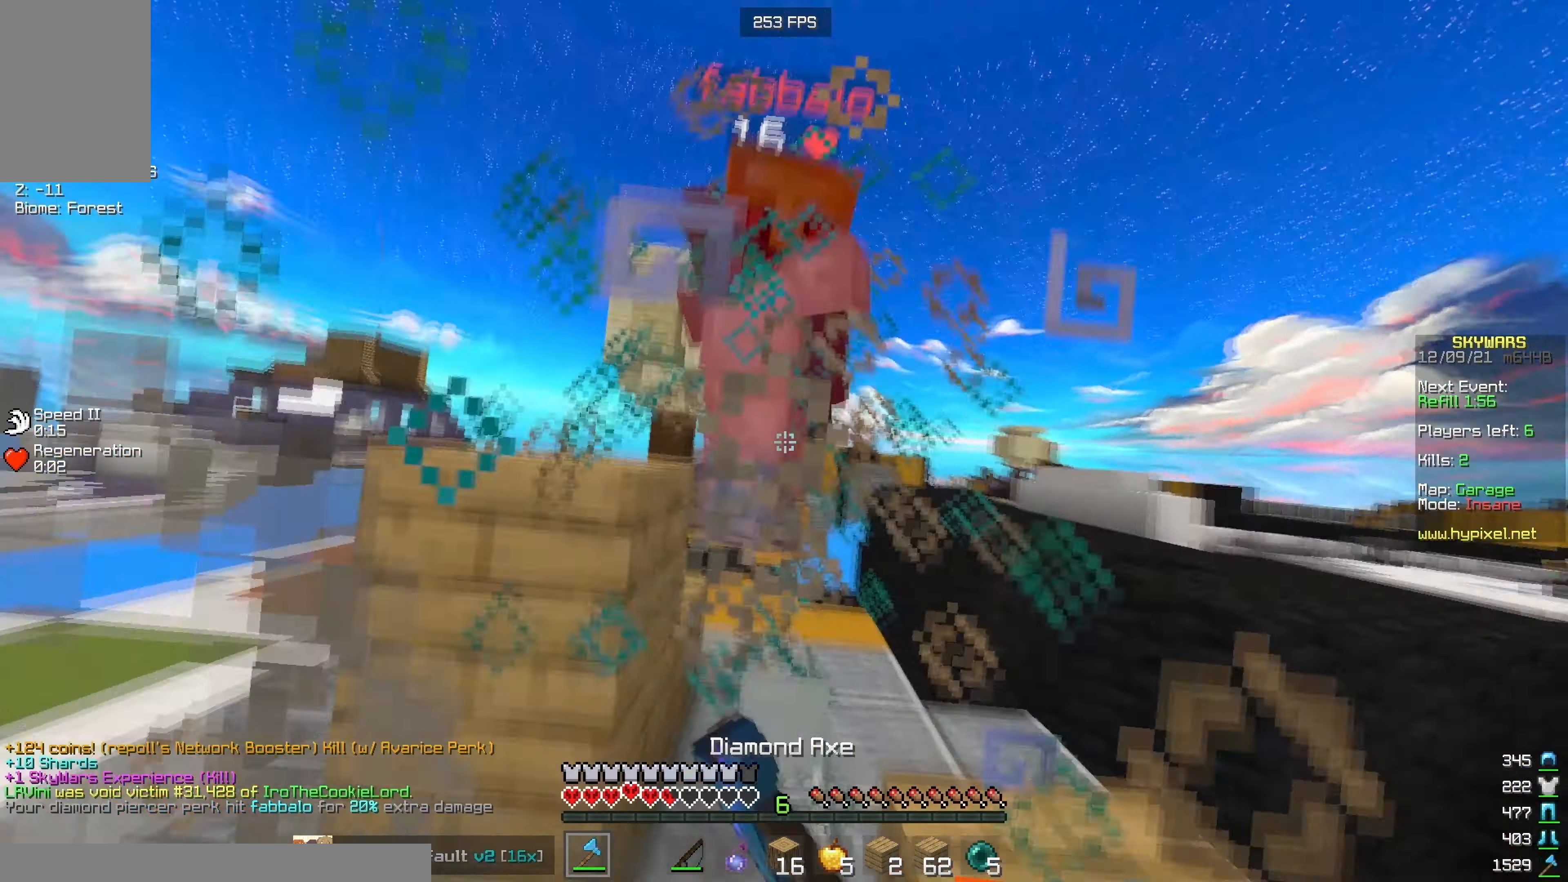
{"keys": ["w"], "mouse": ["left"], "events": []}
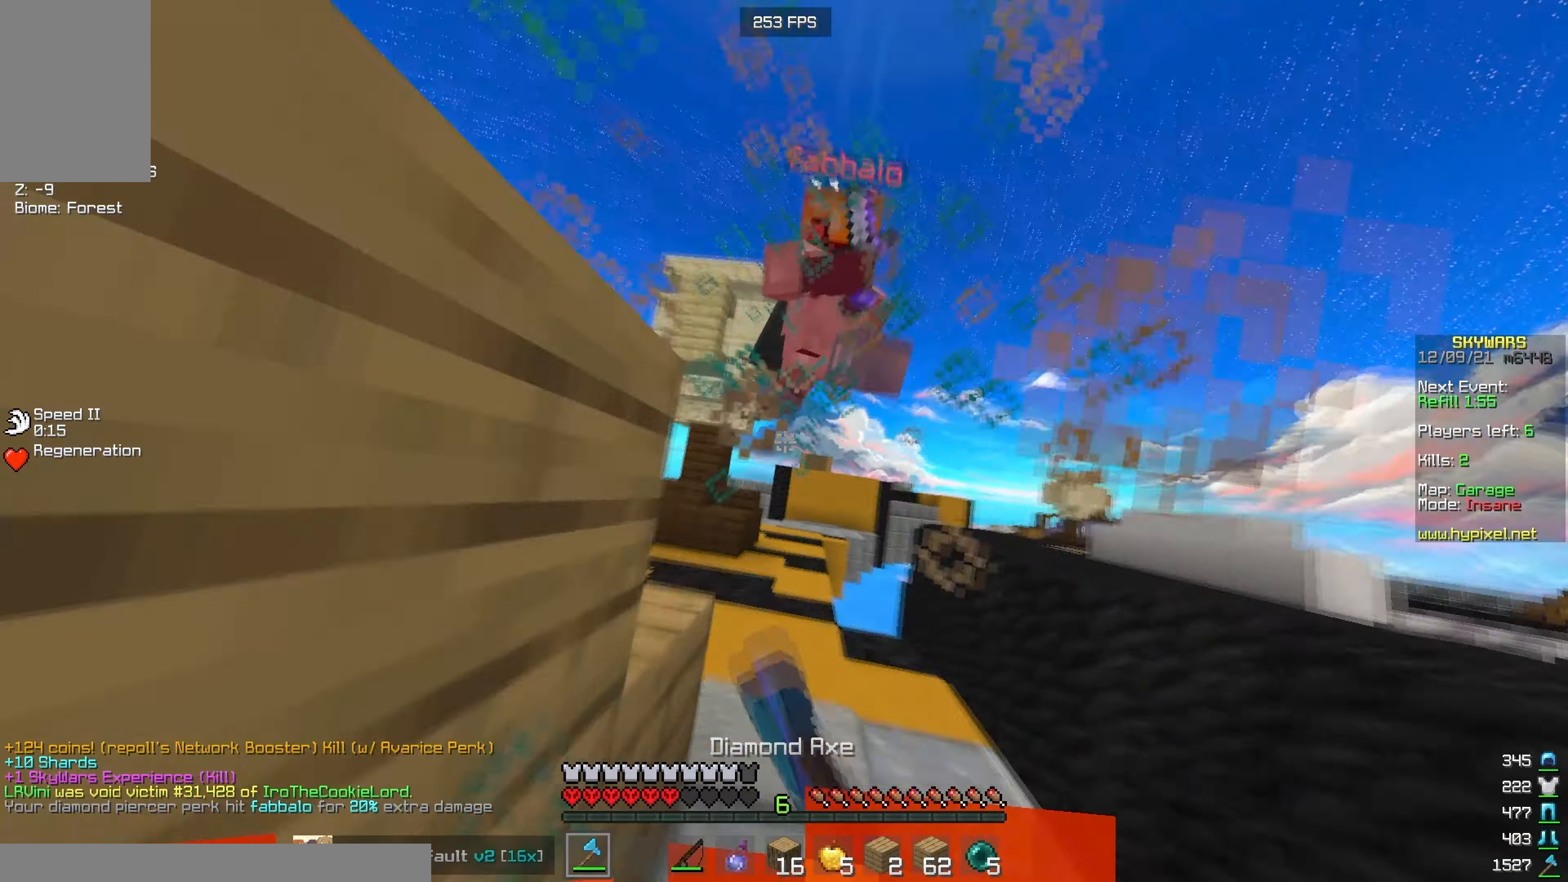
{"keys": ["a", "w"], "mouse": ["left"], "events": [[50, "d", "down"], [267, "d", "up"], [467, "a", "down"]]}
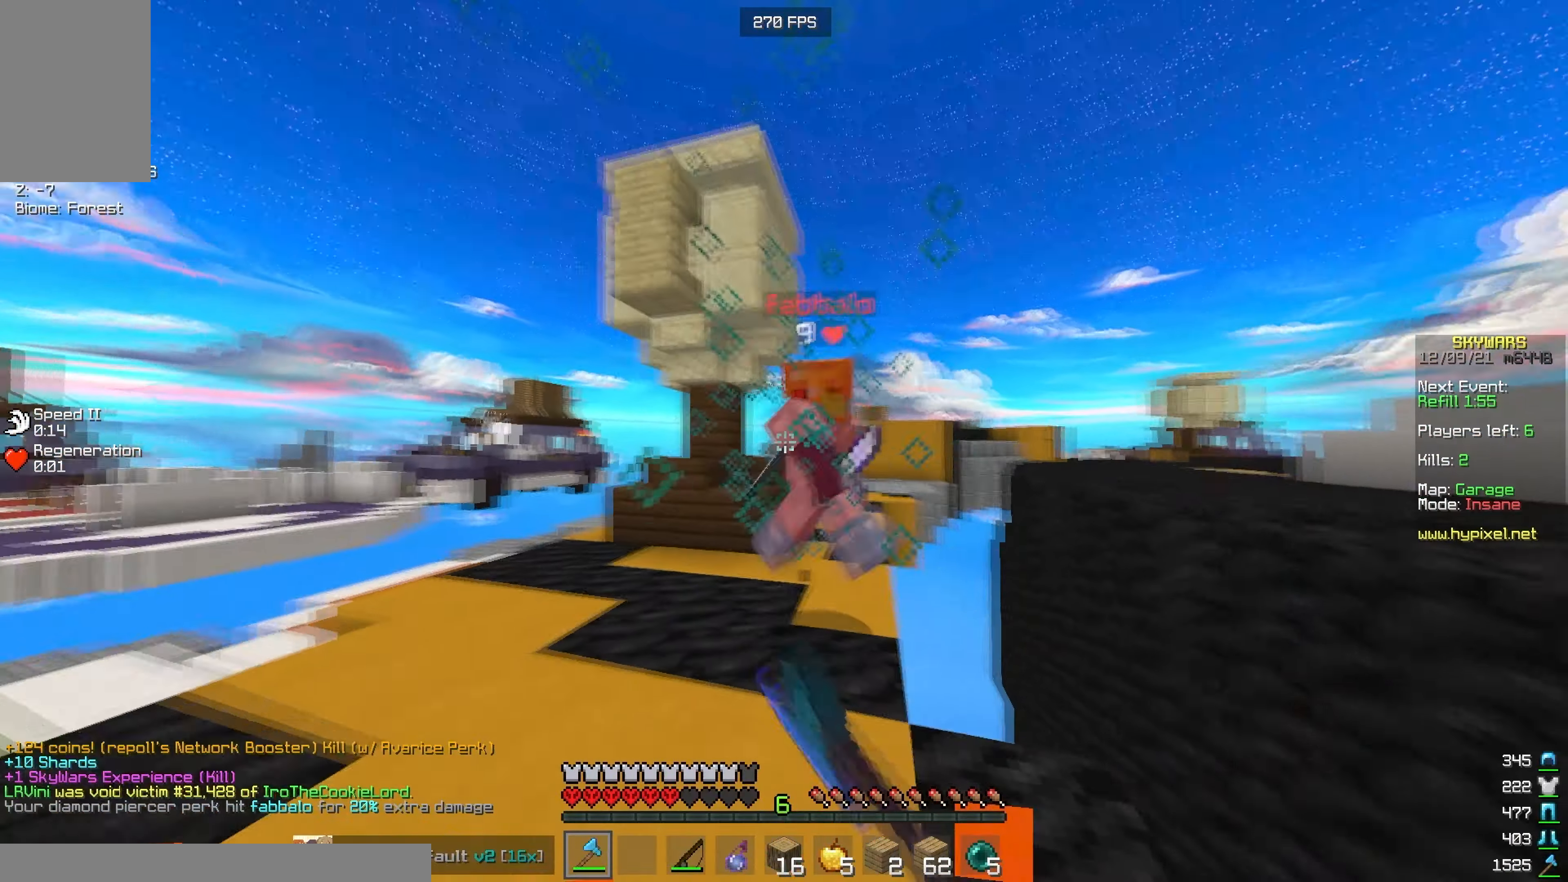
{"keys": ["a", "w"], "mouse": ["left"], "events": [[383, "w", "up"], [500, "w", "down"]]}
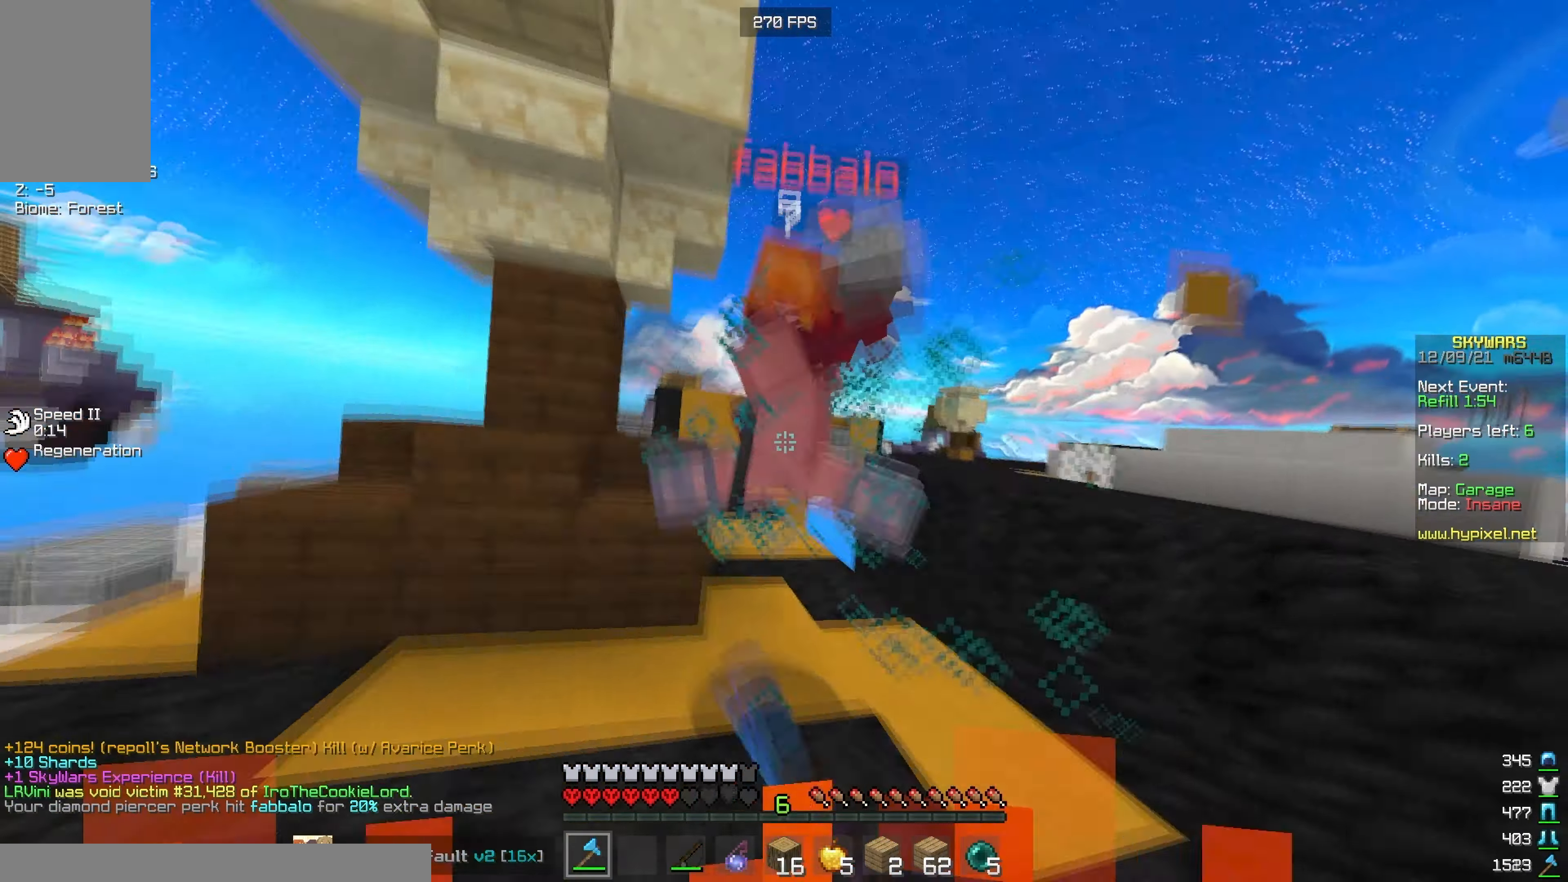
{"keys": ["d"], "mouse": ["left"], "events": [[100, "a", "up"], [150, "d", "down"], [383, "w", "up"]]}
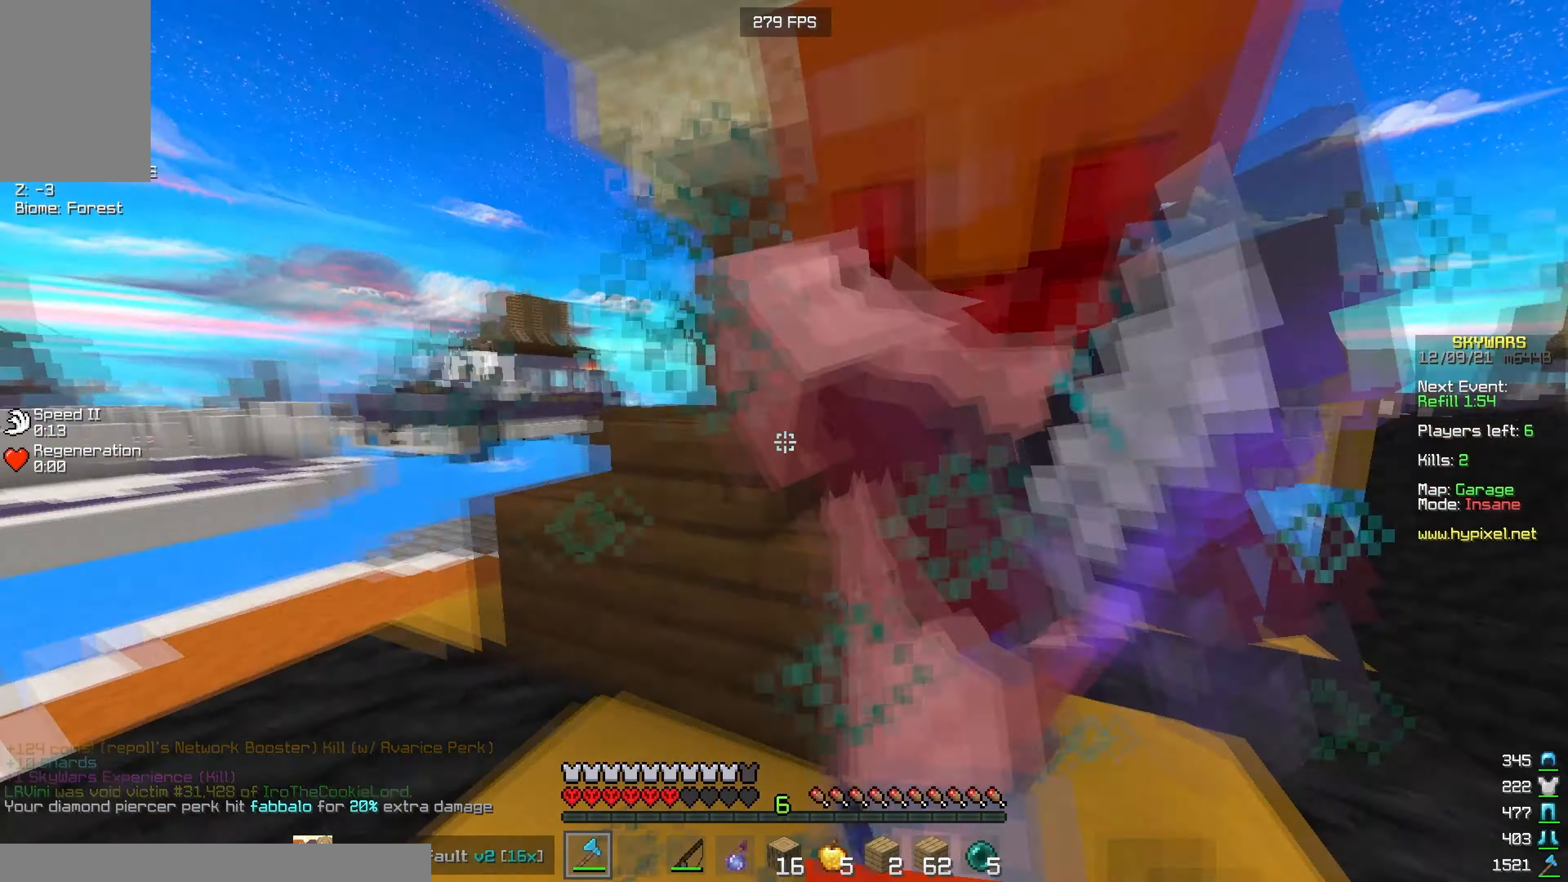
{"keys": ["d", "w"], "mouse": ["left"], "events": [[383, "w", "down"]]}
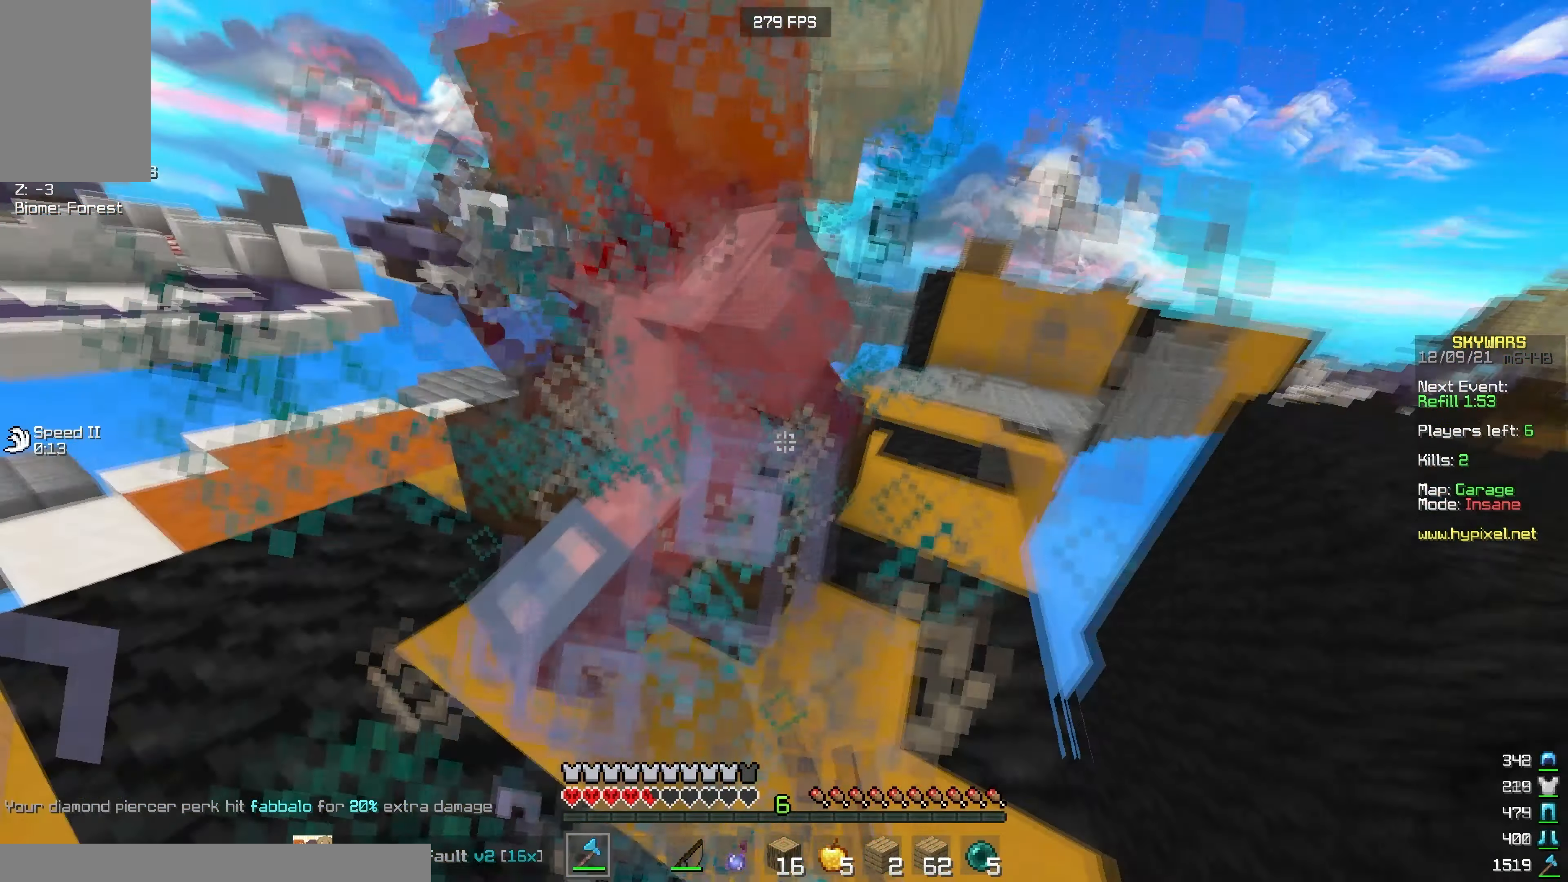
{"keys": [], "mouse": ["left"], "events": [[133, "a", "down"], [167, "d", "up"], [367, "a", "up"], [467, "w", "up"]]}
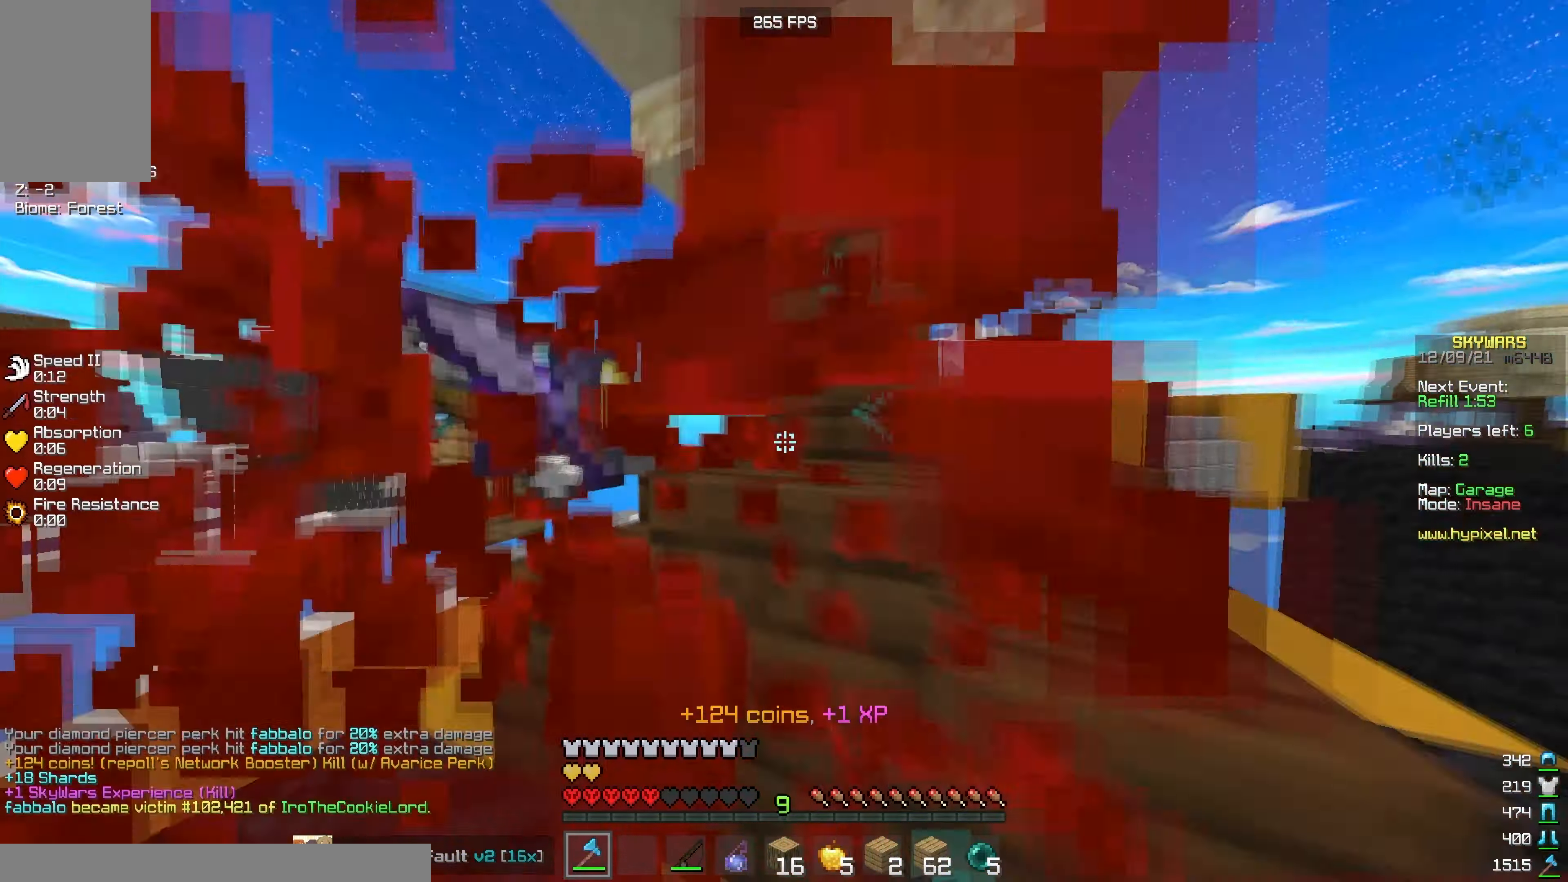
{"keys": [], "mouse": ["left", "right"], "events": [[33, "w", "down"], [133, "w", "up"], [150, "a", "down"], [183, "mouse_left", "up"], [233, "a", "up"], [300, "a", "down"], [433, "a", "up"], [483, "mouse_right", "down"], [500, "mouse_left", "down"]]}
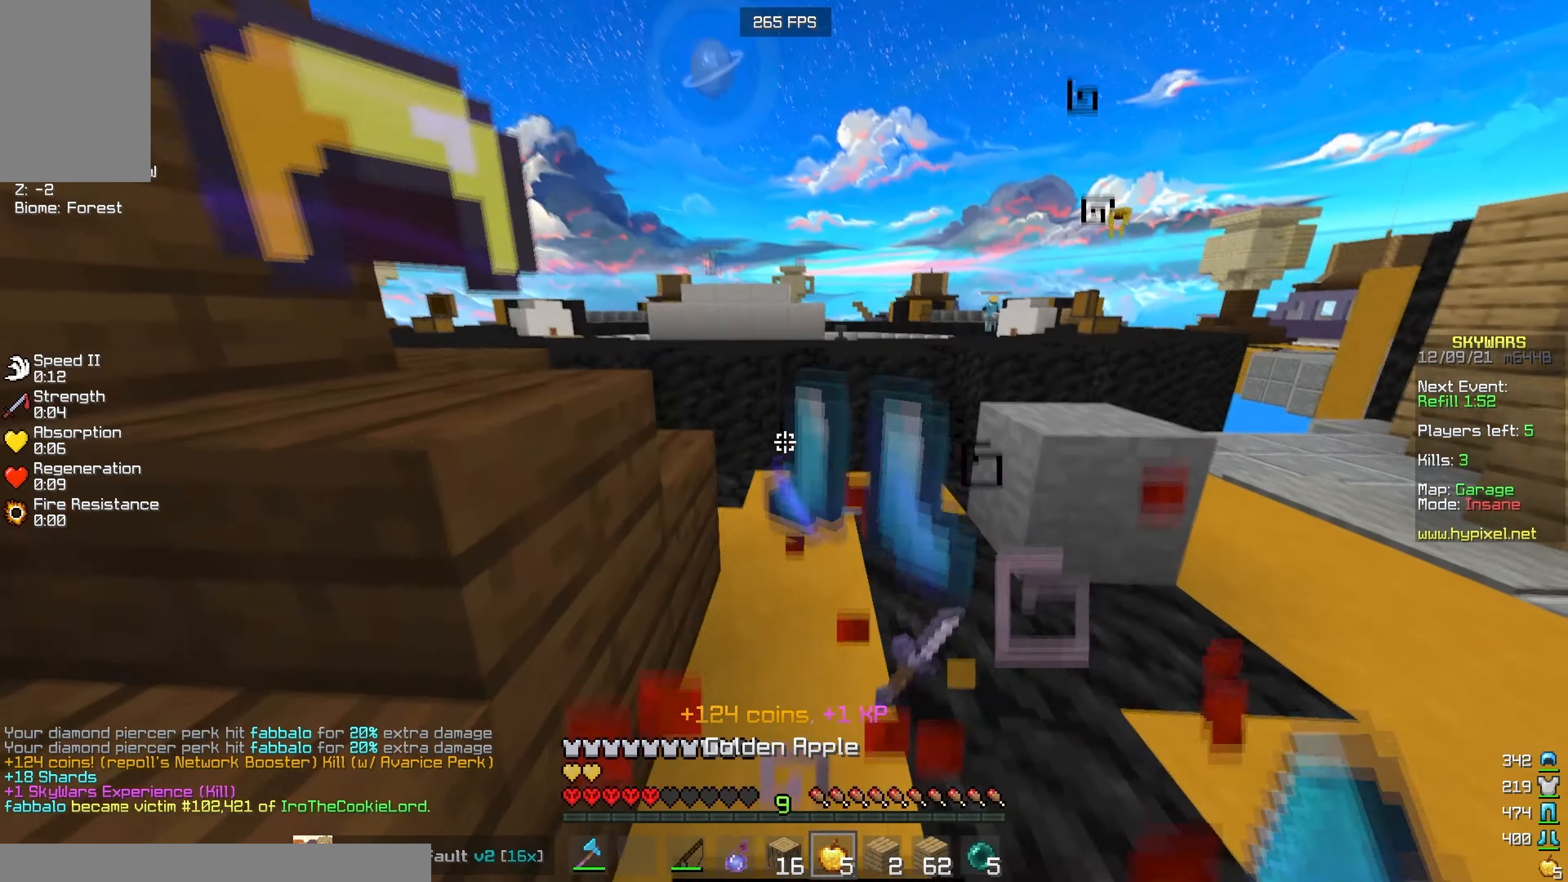
{"keys": ["d", "w"], "mouse": ["left", "right"], "events": [[117, "w", "down"], [200, "d", "down"], [350, "d", "up"], [417, "d", "down"]]}
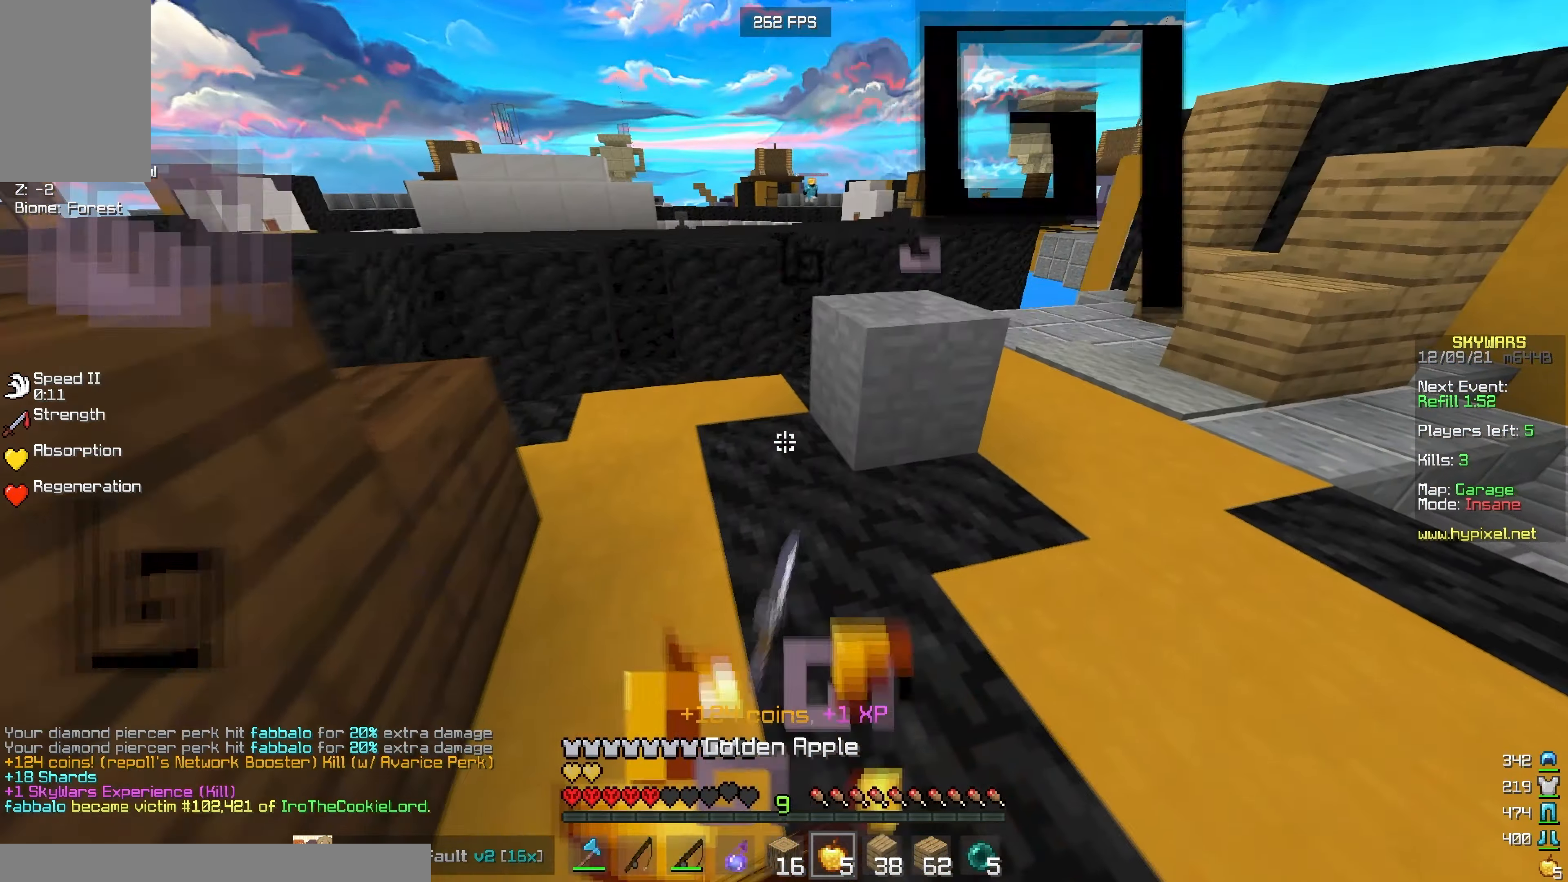
{"keys": ["w"], "mouse": [], "events": [[100, "d", "up"], [100, "mouse_left", "up"], [100, "mouse_right", "up"], [233, "mouse_right", "down"], [250, "w", "up"], [417, "mouse_right", "up"], [417, "w", "down"]]}
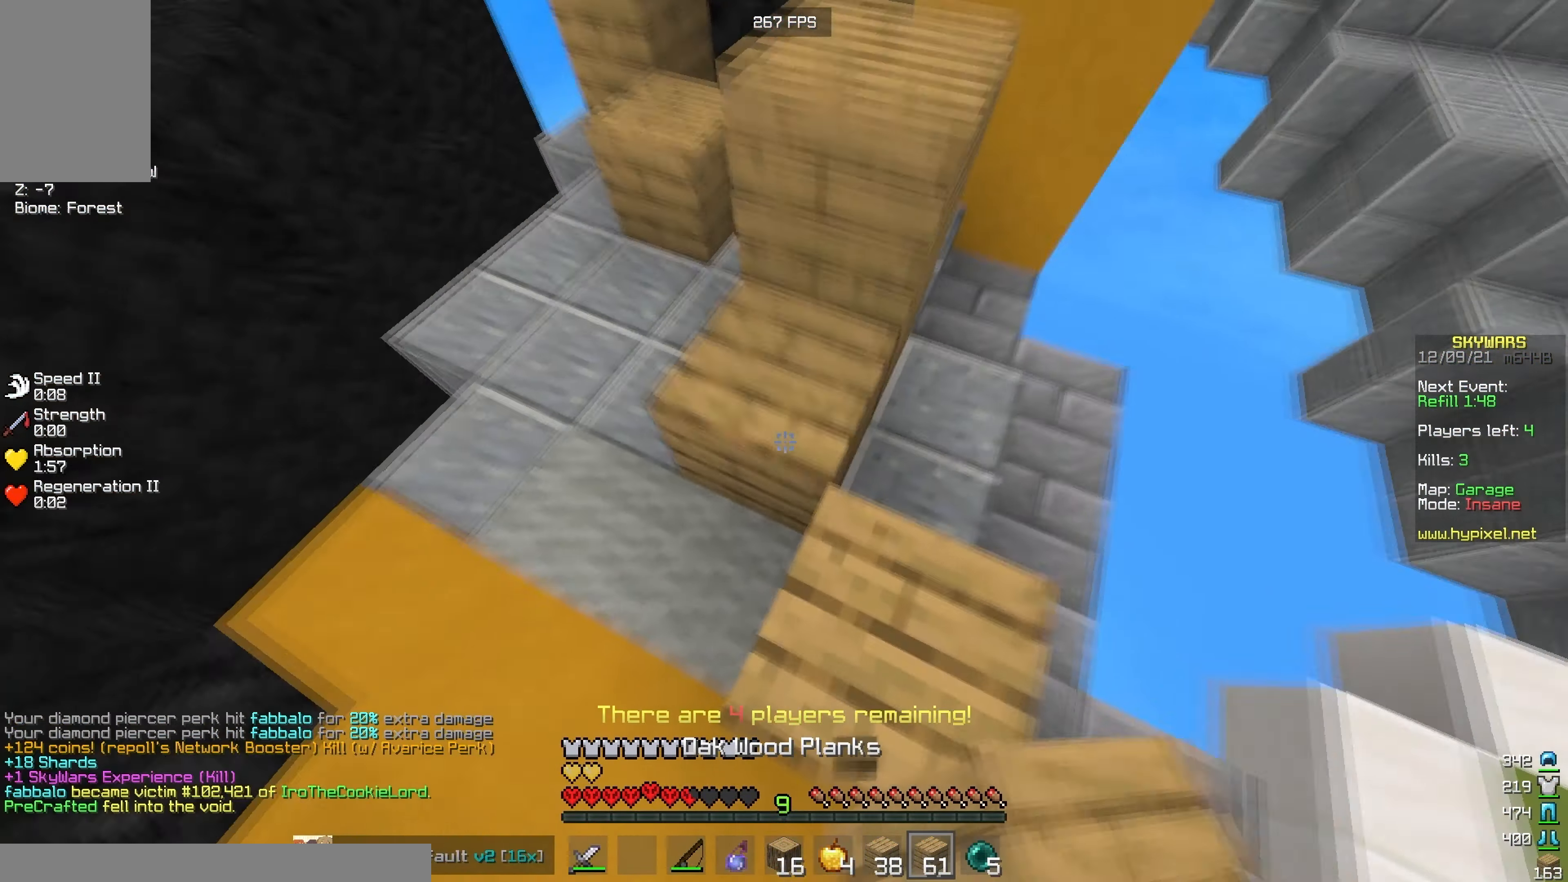
{"keys": ["w"], "mouse": [], "events": [[17, "w", "up"], [117, "mouse_right", "down"], [250, "d", "down"], [250, "w", "down"], [350, "d", "up"], [367, "mouse_right", "up"]]}
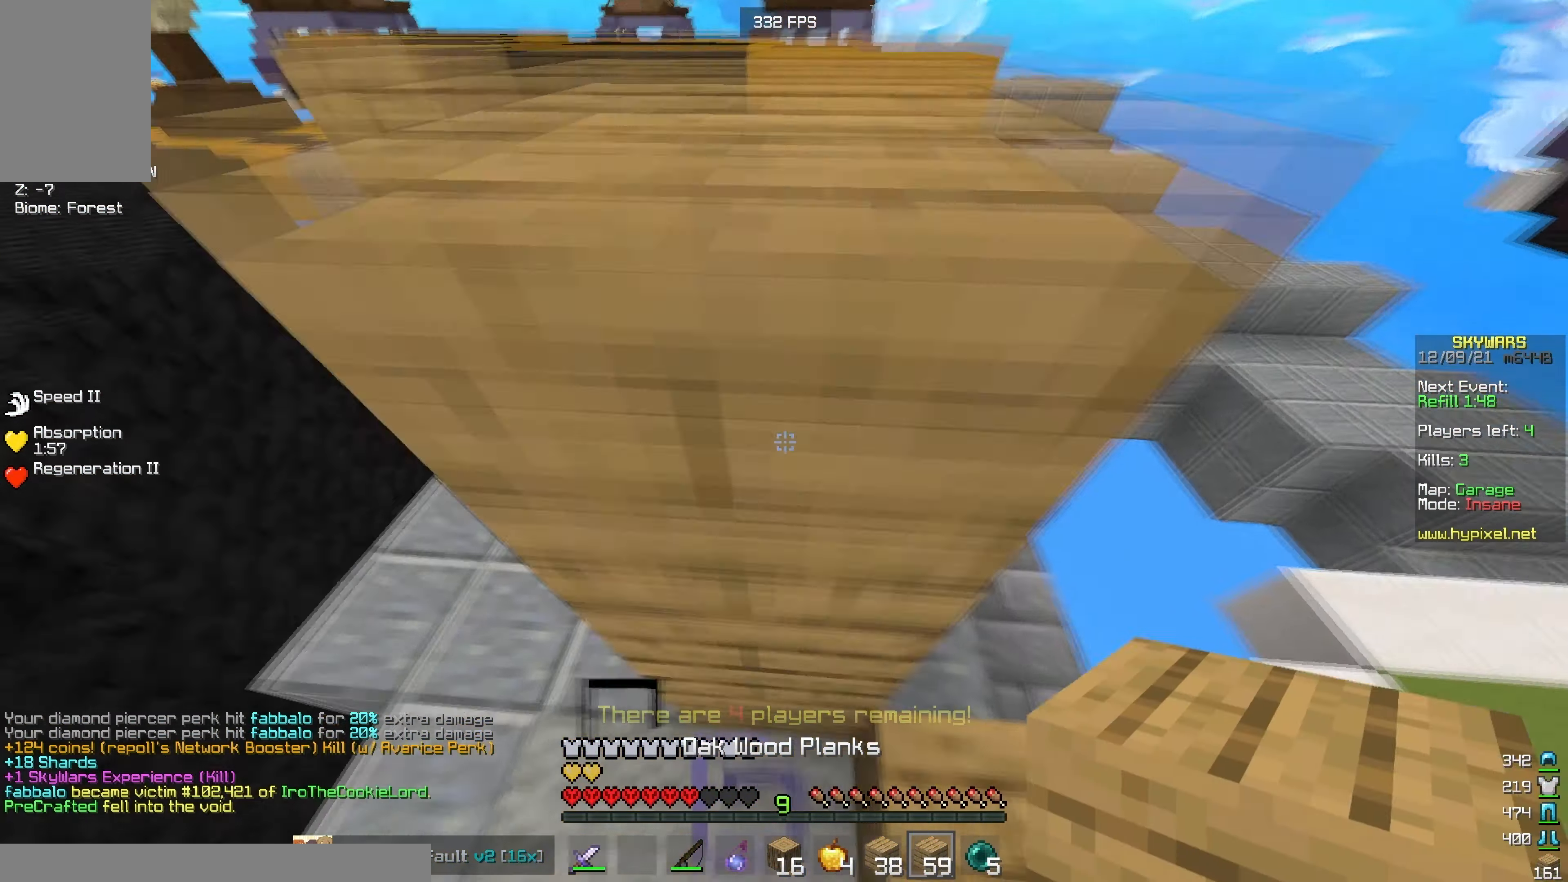
{"keys": ["d"], "mouse": [], "events": [[183, "d", "down"], [384, "w", "up"]]}
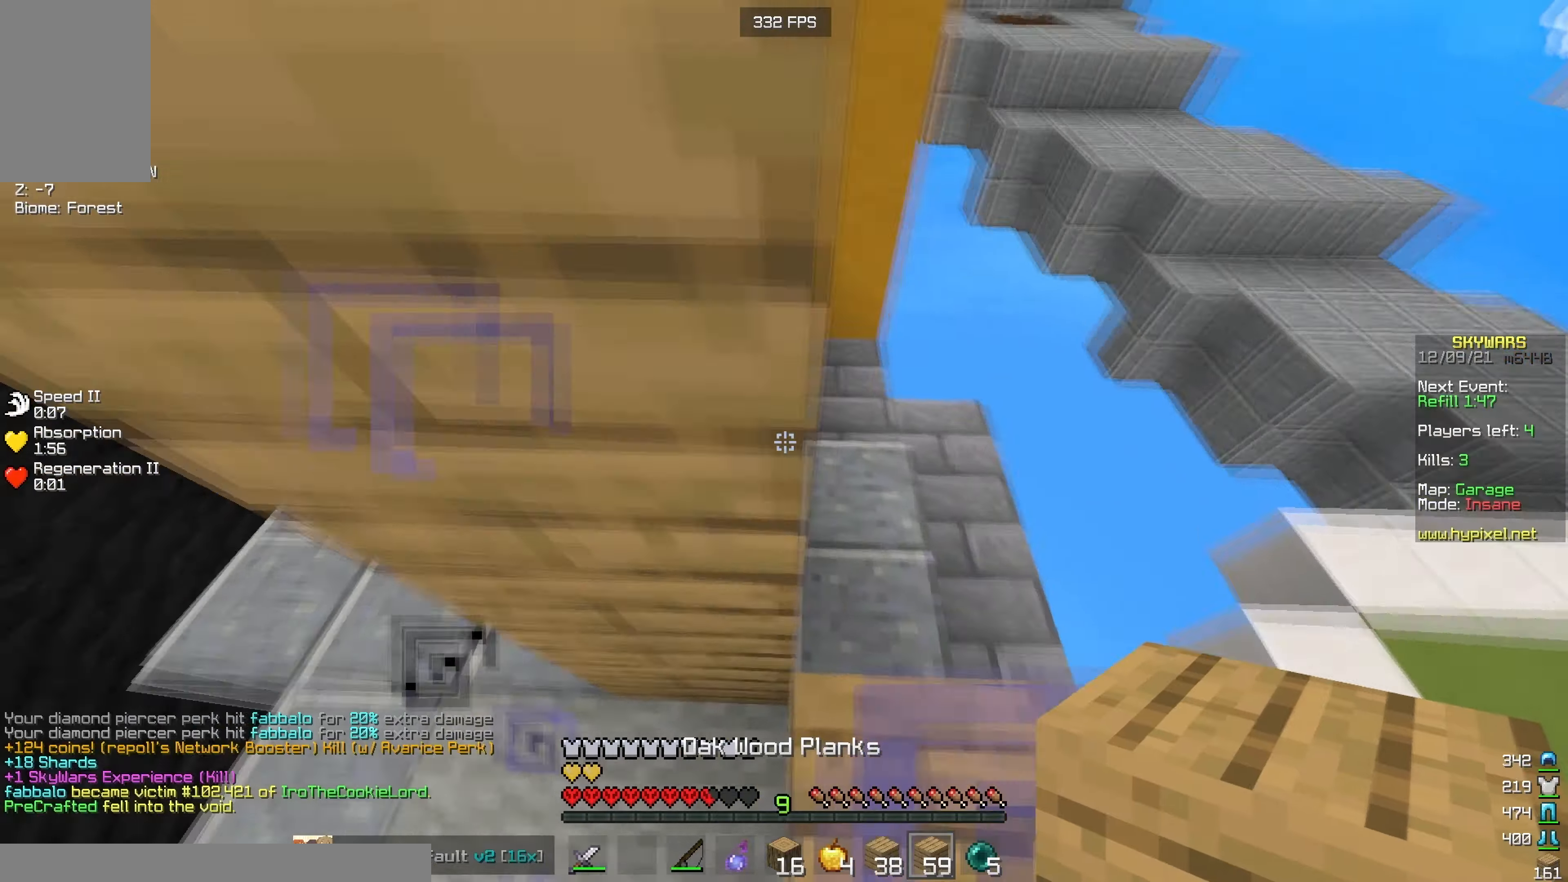
{"keys": ["a"], "mouse": ["right"], "events": [[184, "d", "up"], [317, "mouse_right", "down"], [450, "a", "down"]]}
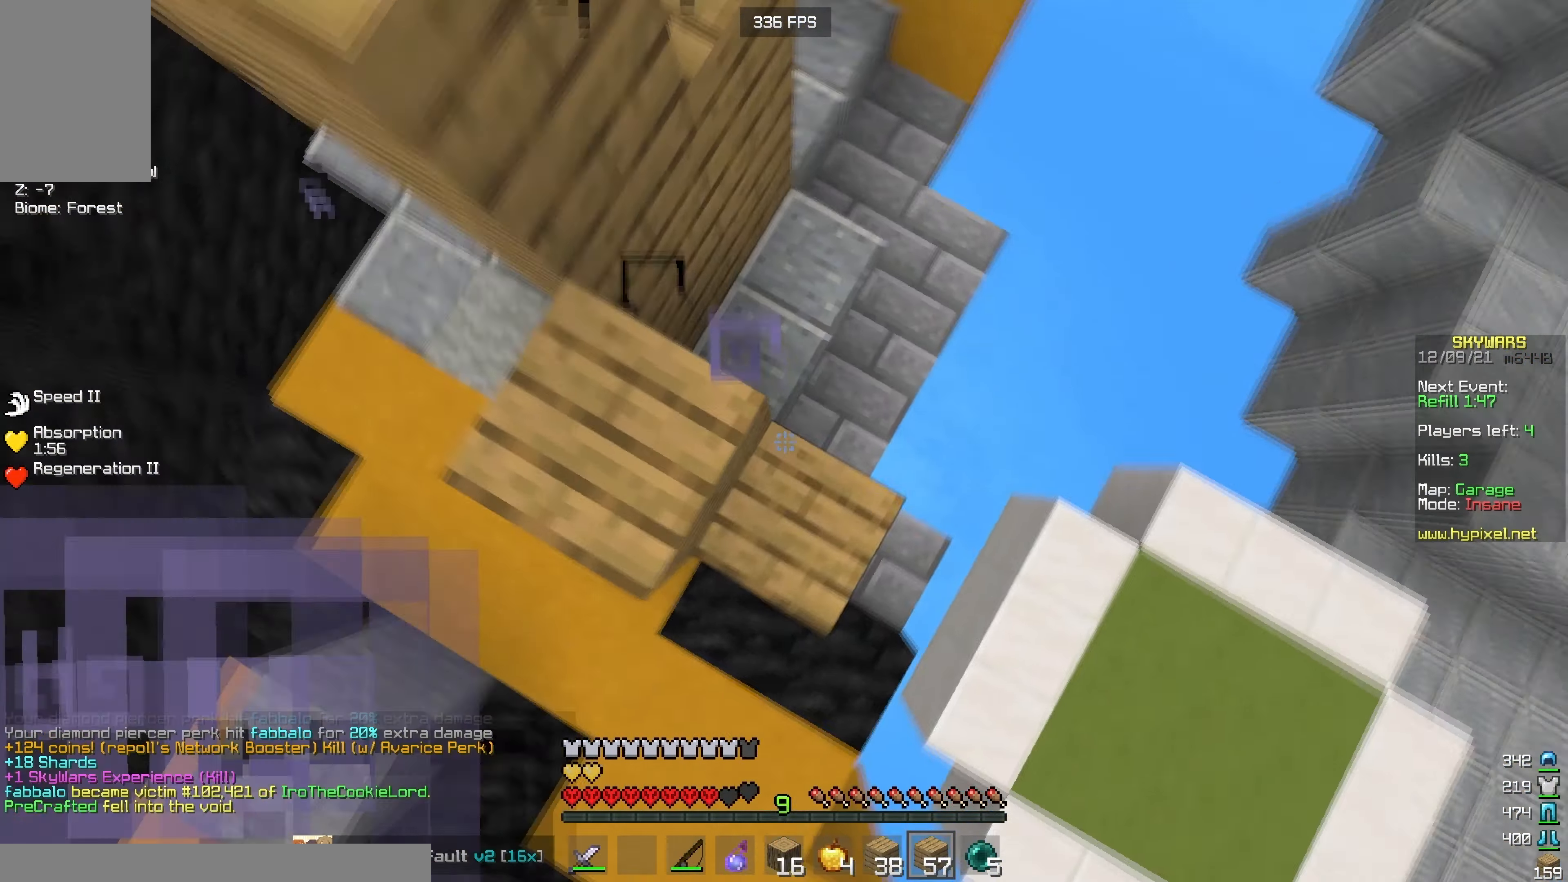
{"keys": ["w"], "mouse": [], "events": [[284, "a", "up"], [417, "w", "down"], [484, "mouse_right", "up"]]}
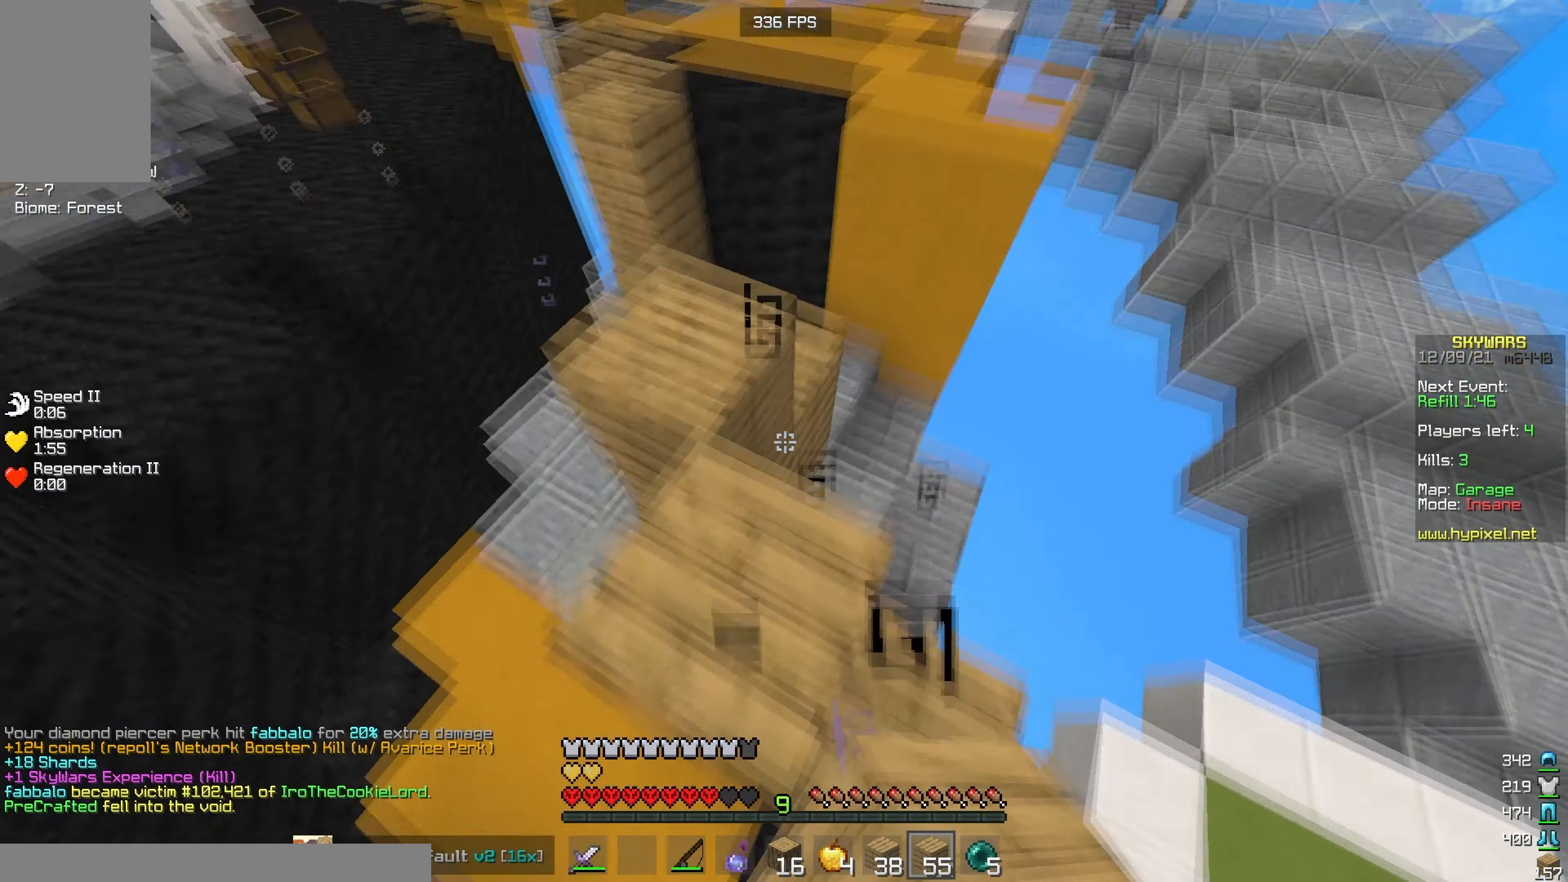
{"keys": ["w"], "mouse": [], "events": [[150, "a", "down"], [267, "a", "up"], [350, "mouse_right", "down"], [484, "mouse_right", "up"]]}
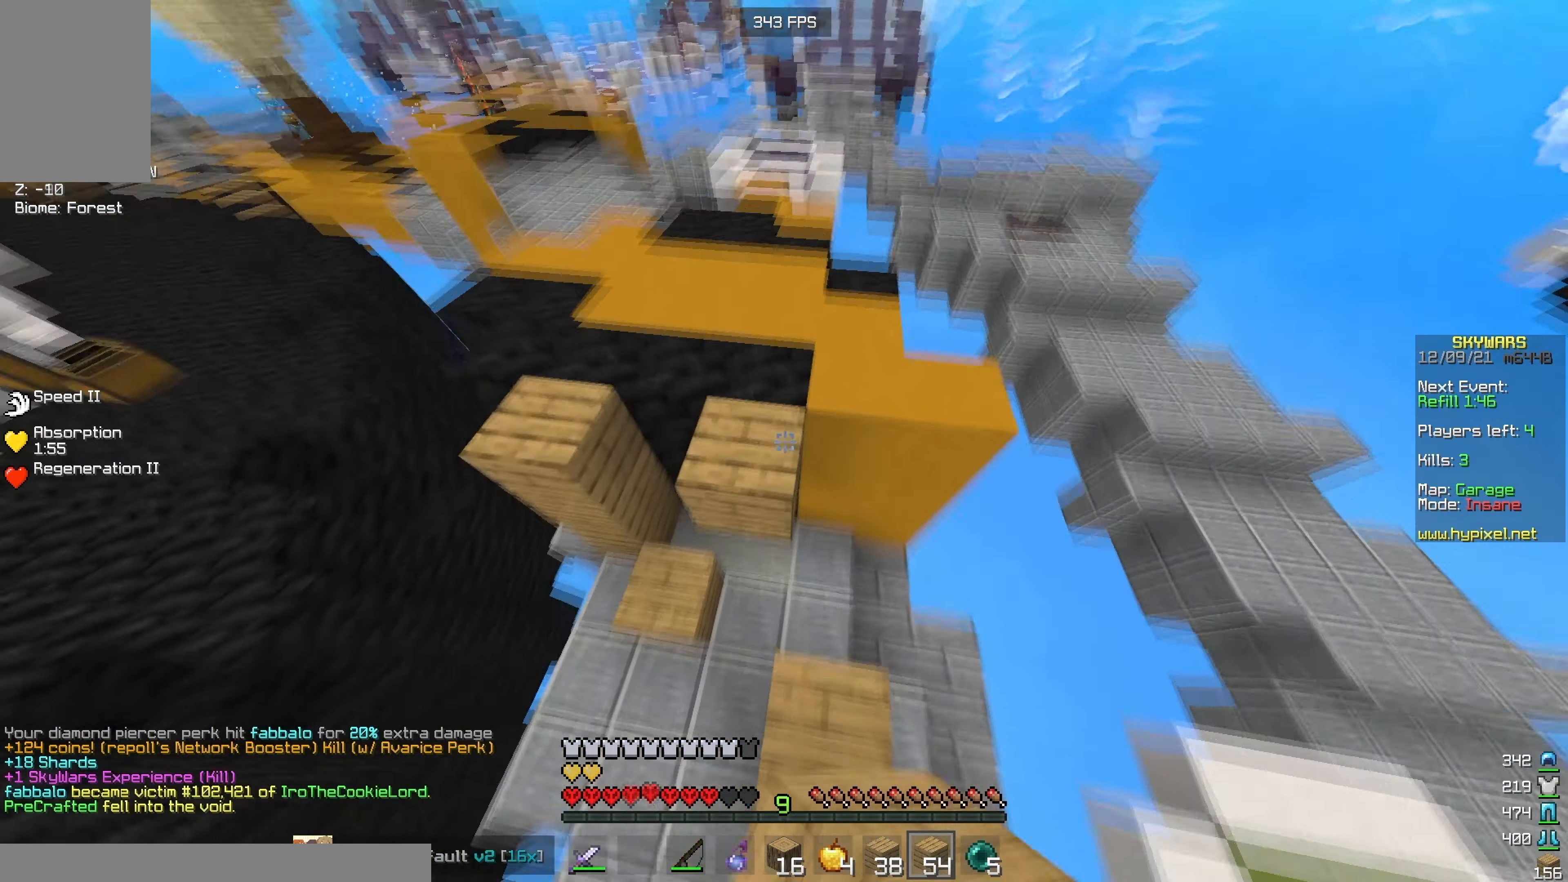
{"keys": ["w"], "mouse": [], "events": [[150, "mouse_right", "down"], [300, "mouse_right", "up"]]}
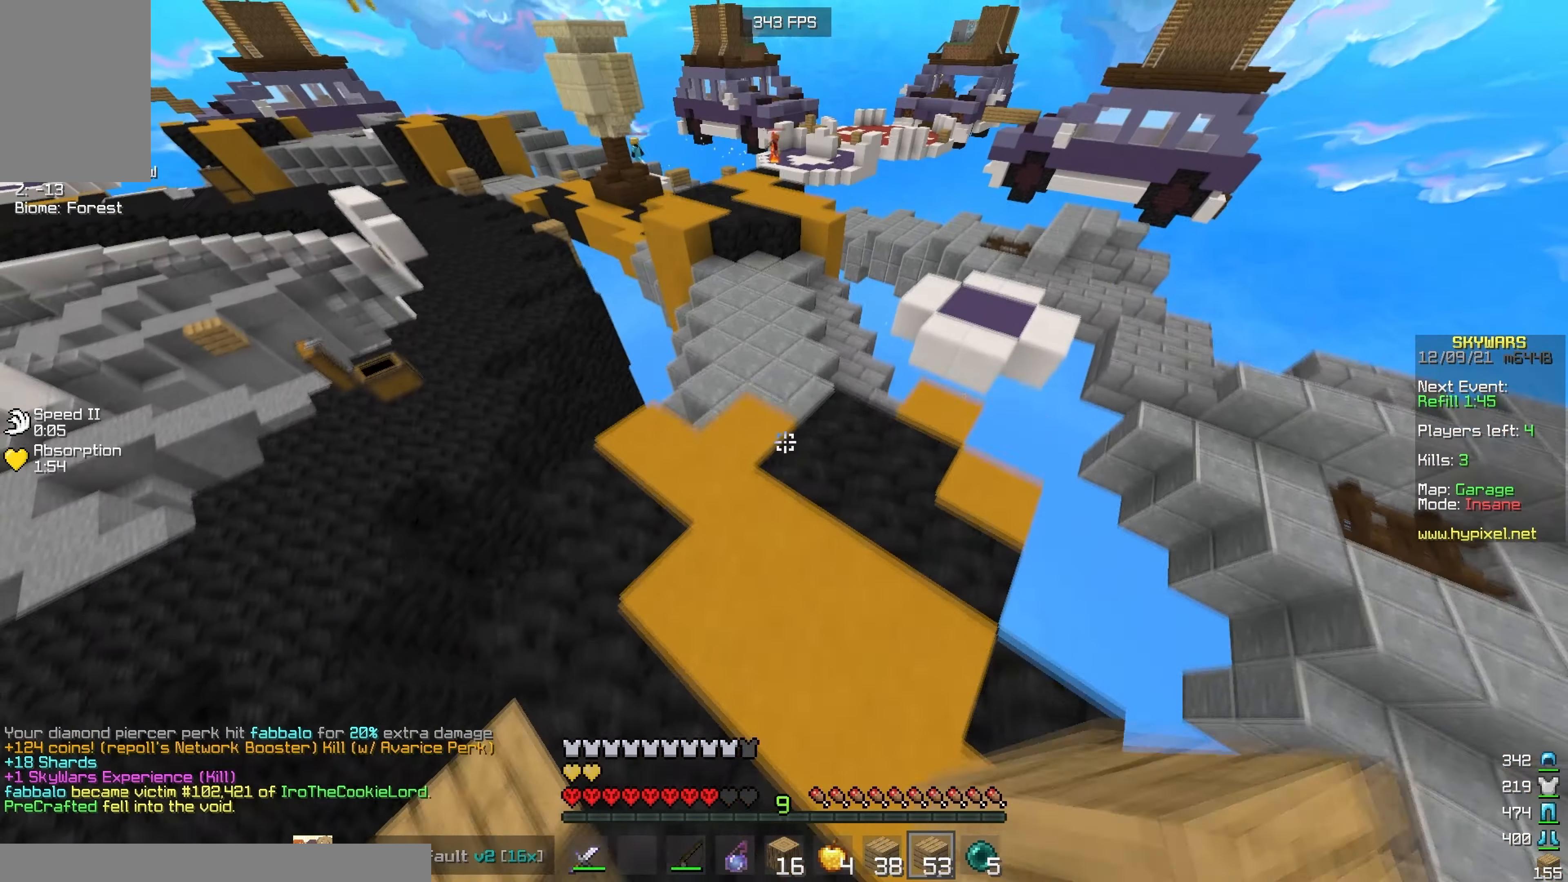
{"keys": ["w"], "mouse": [], "events": [[34, "a", "down"], [250, "a", "up"]]}
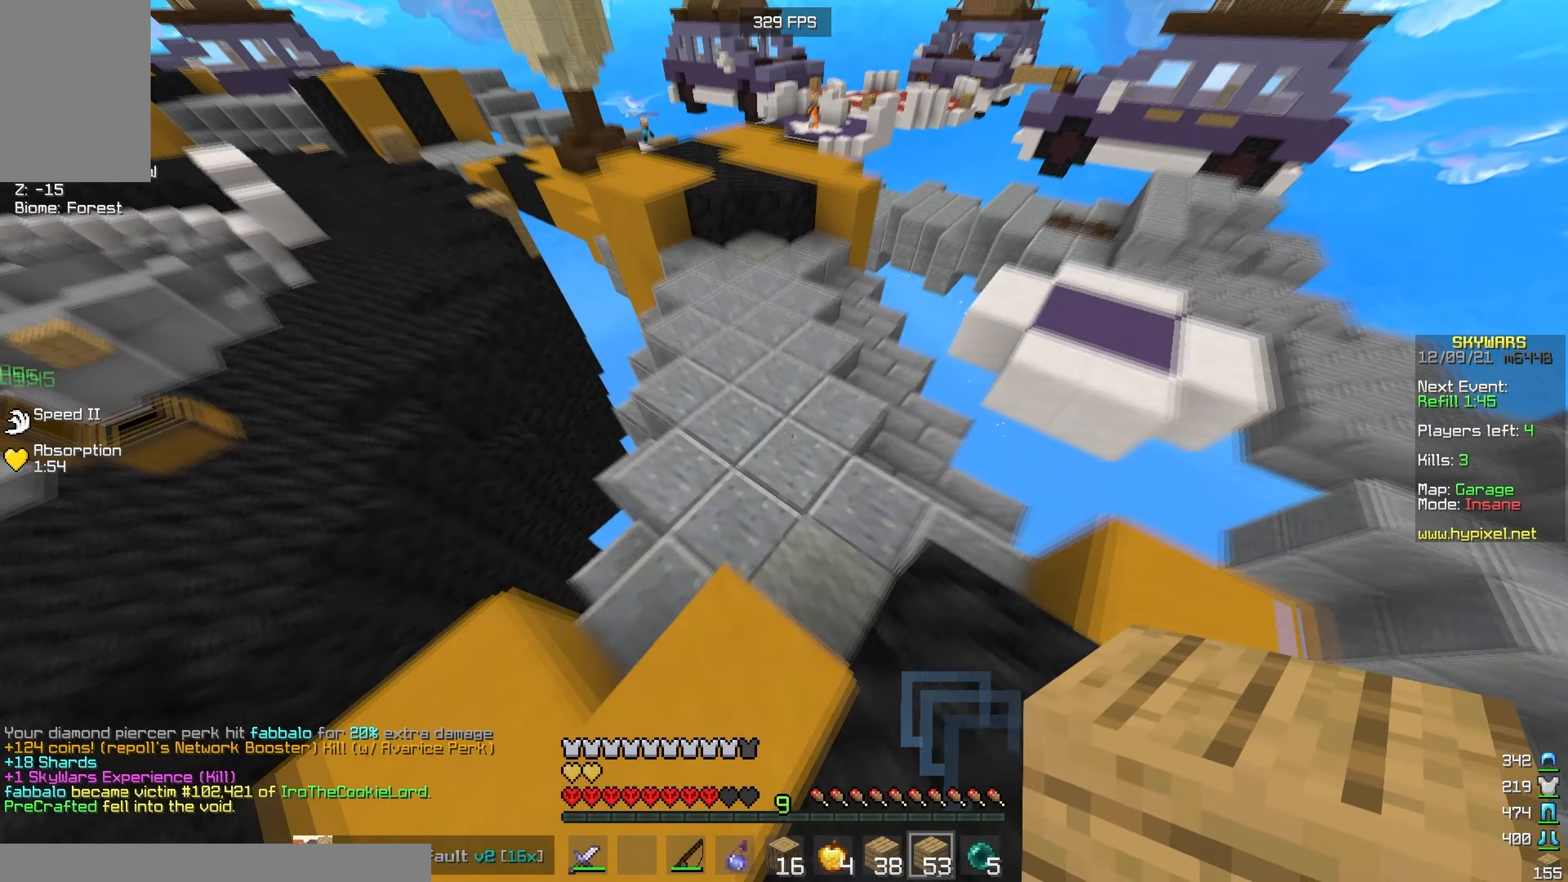
{"keys": ["w"], "mouse": [], "events": [[50, "a", "down"], [200, "a", "up"]]}
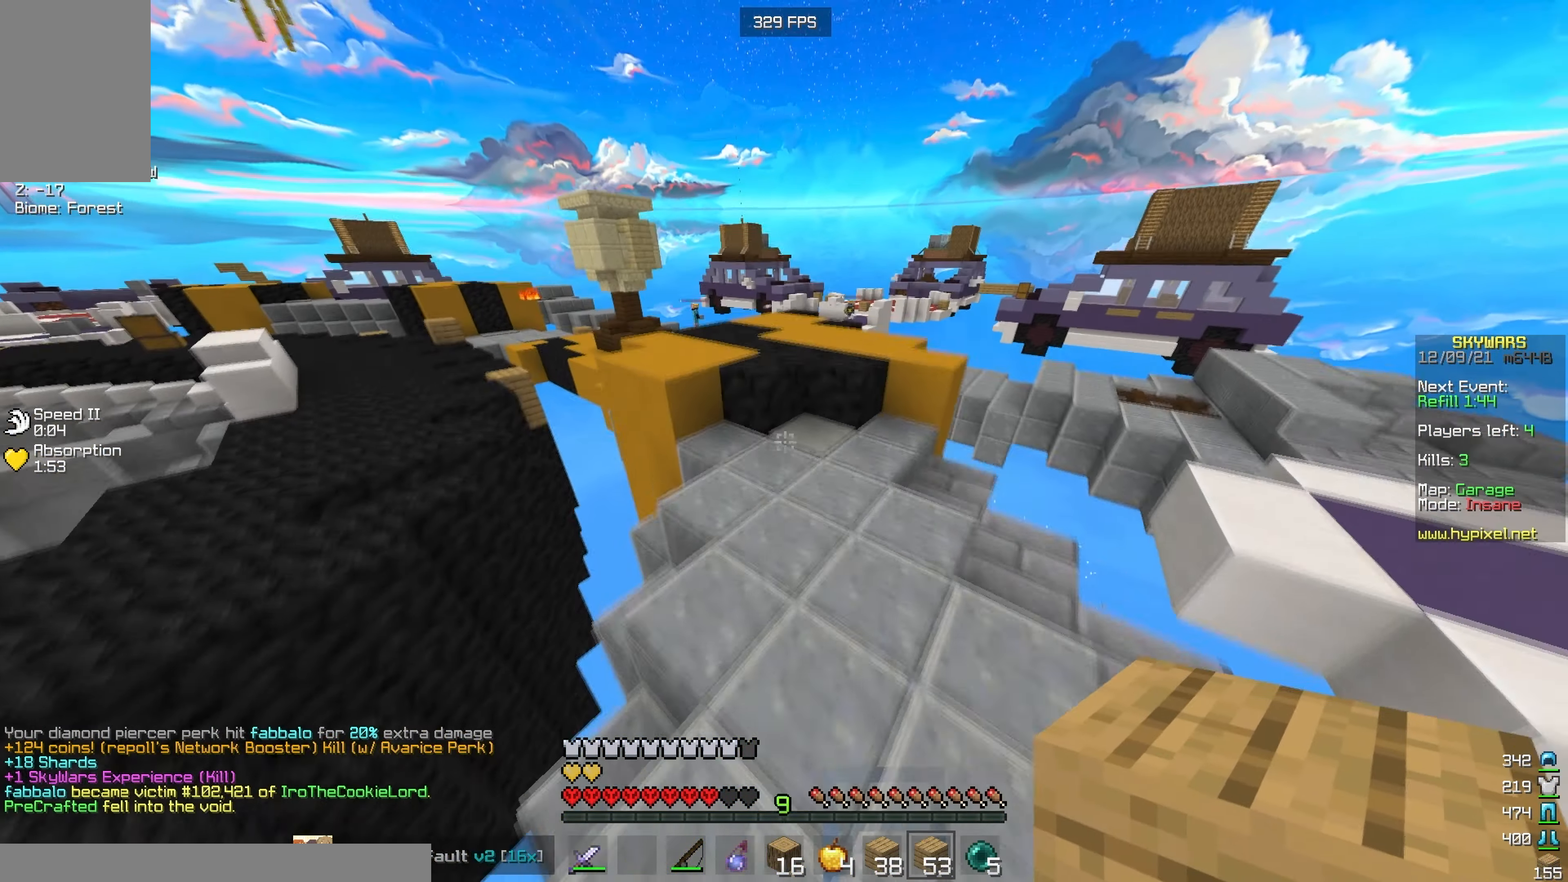
{"keys": ["w"], "mouse": [], "events": [[134, "d", "down"], [334, "d", "up"]]}
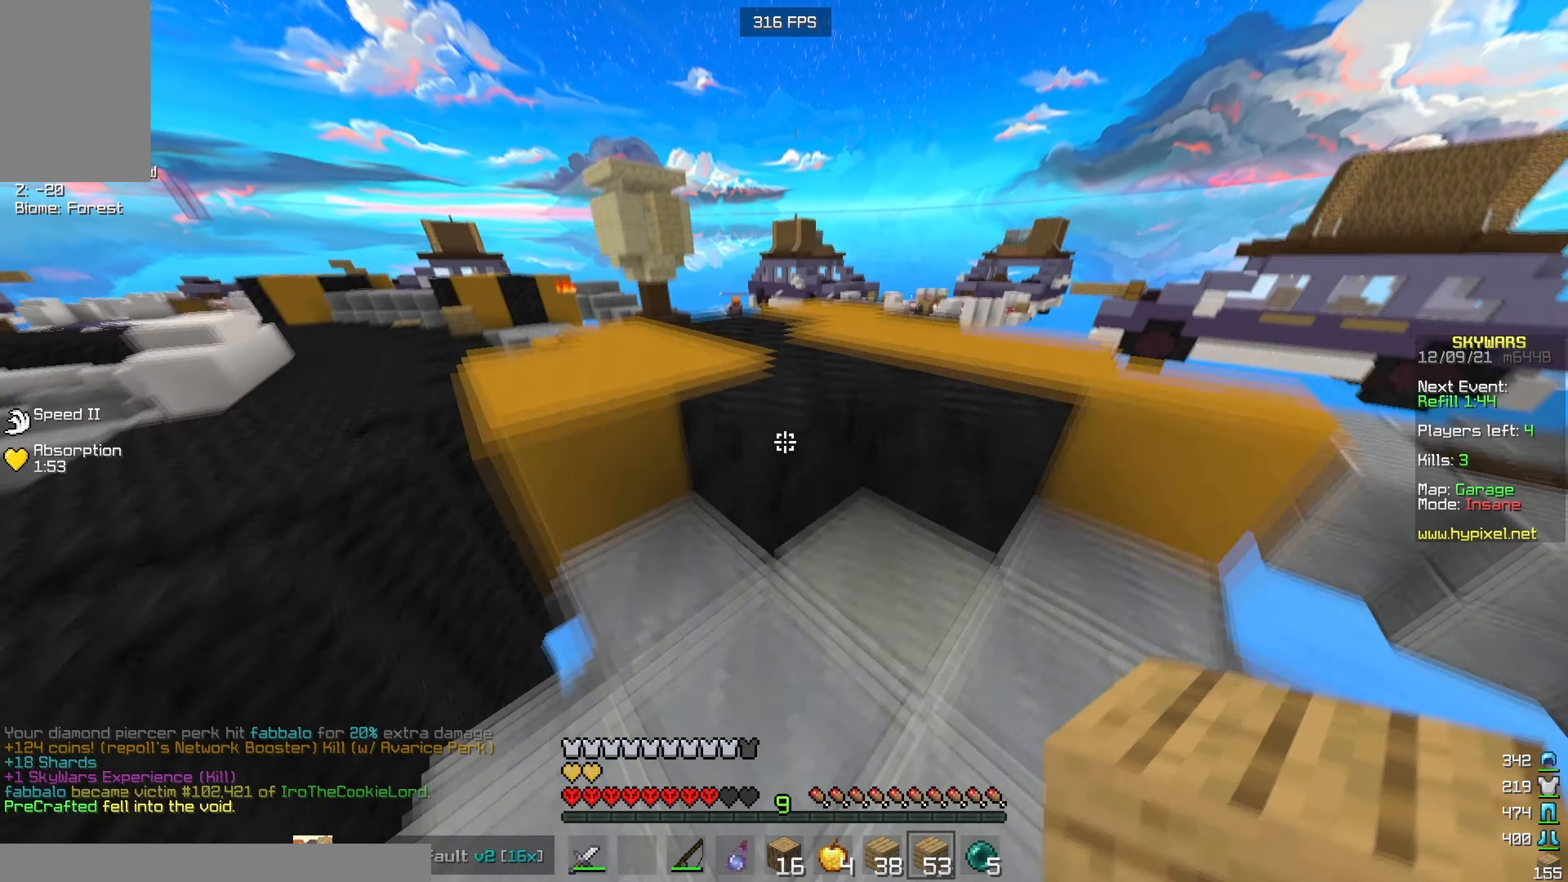
{"keys": ["w"], "mouse": [], "events": [[200, "a", "down"], [400, "a", "up"]]}
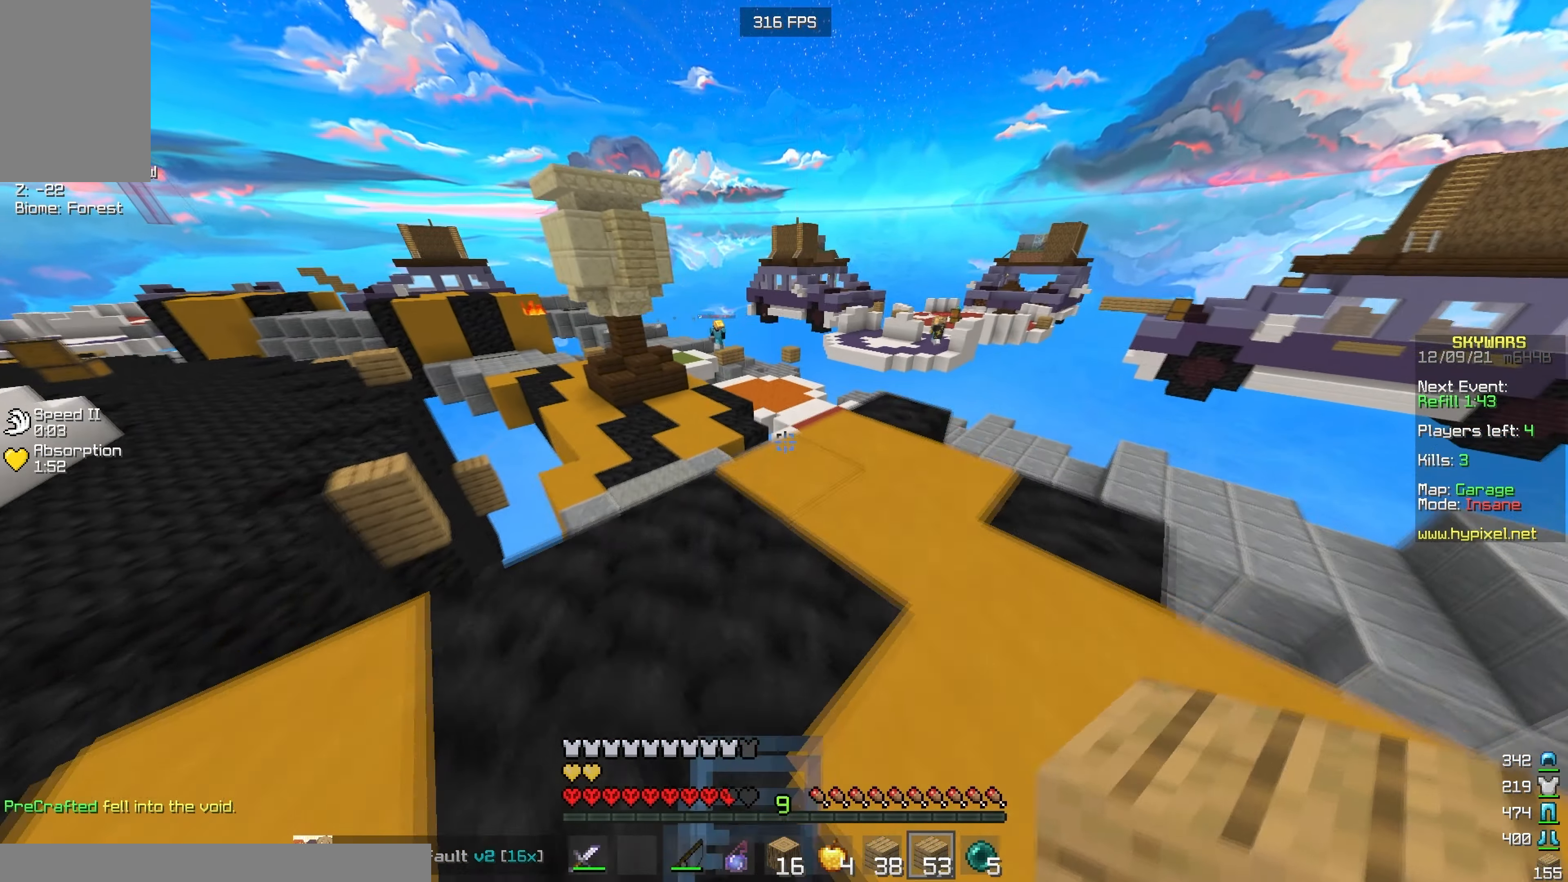
{"keys": ["w"], "mouse": [], "events": [[134, "a", "down"], [450, "a", "up"]]}
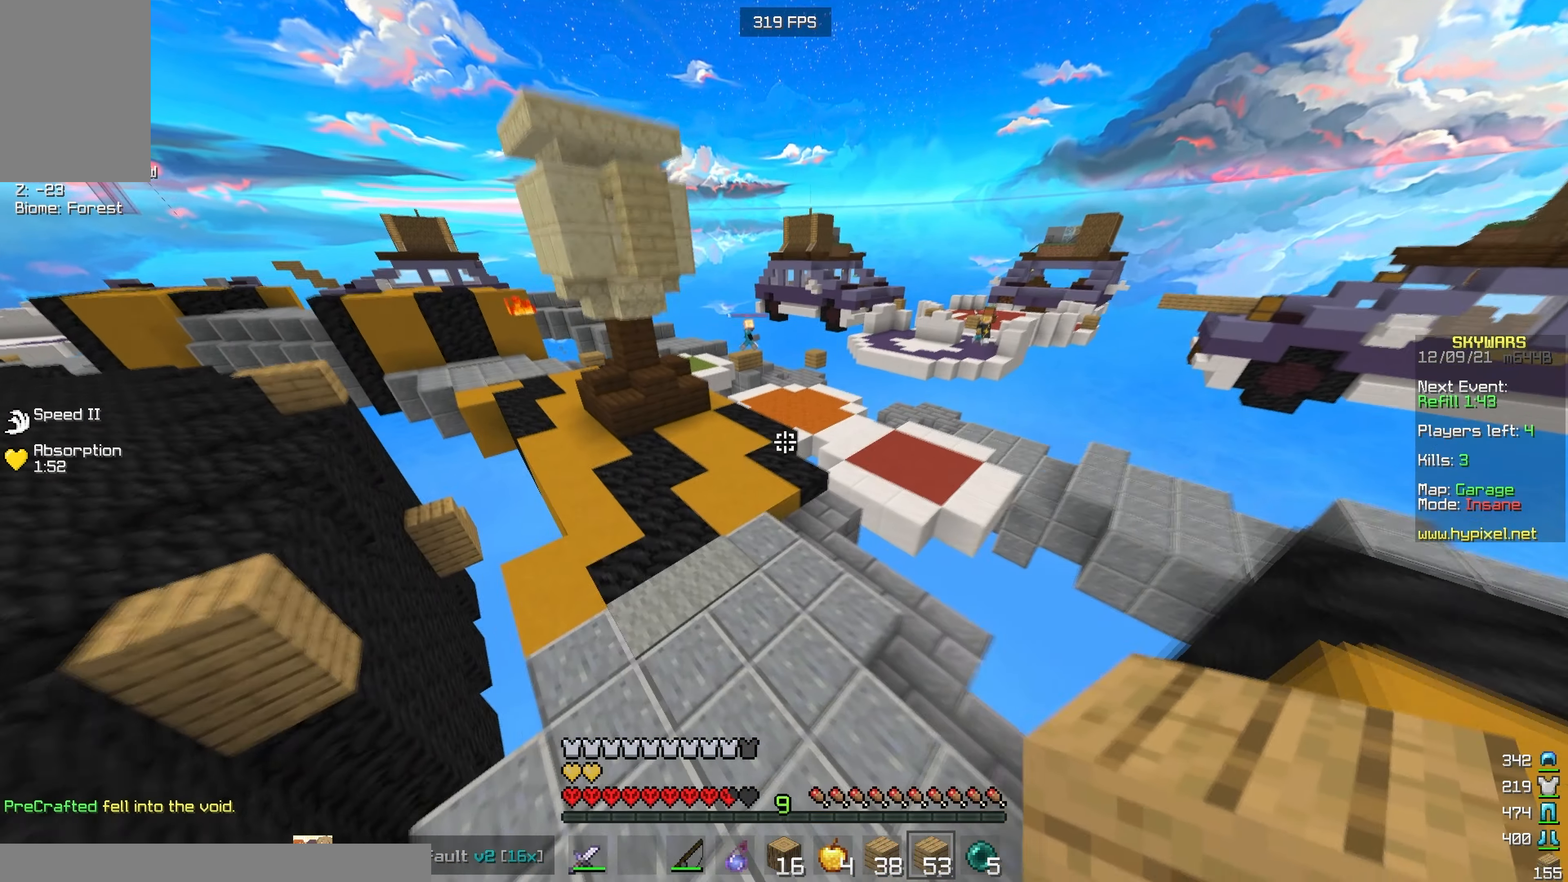
{"keys": ["w"], "mouse": [], "events": [[134, "a", "down"], [250, "a", "up"]]}
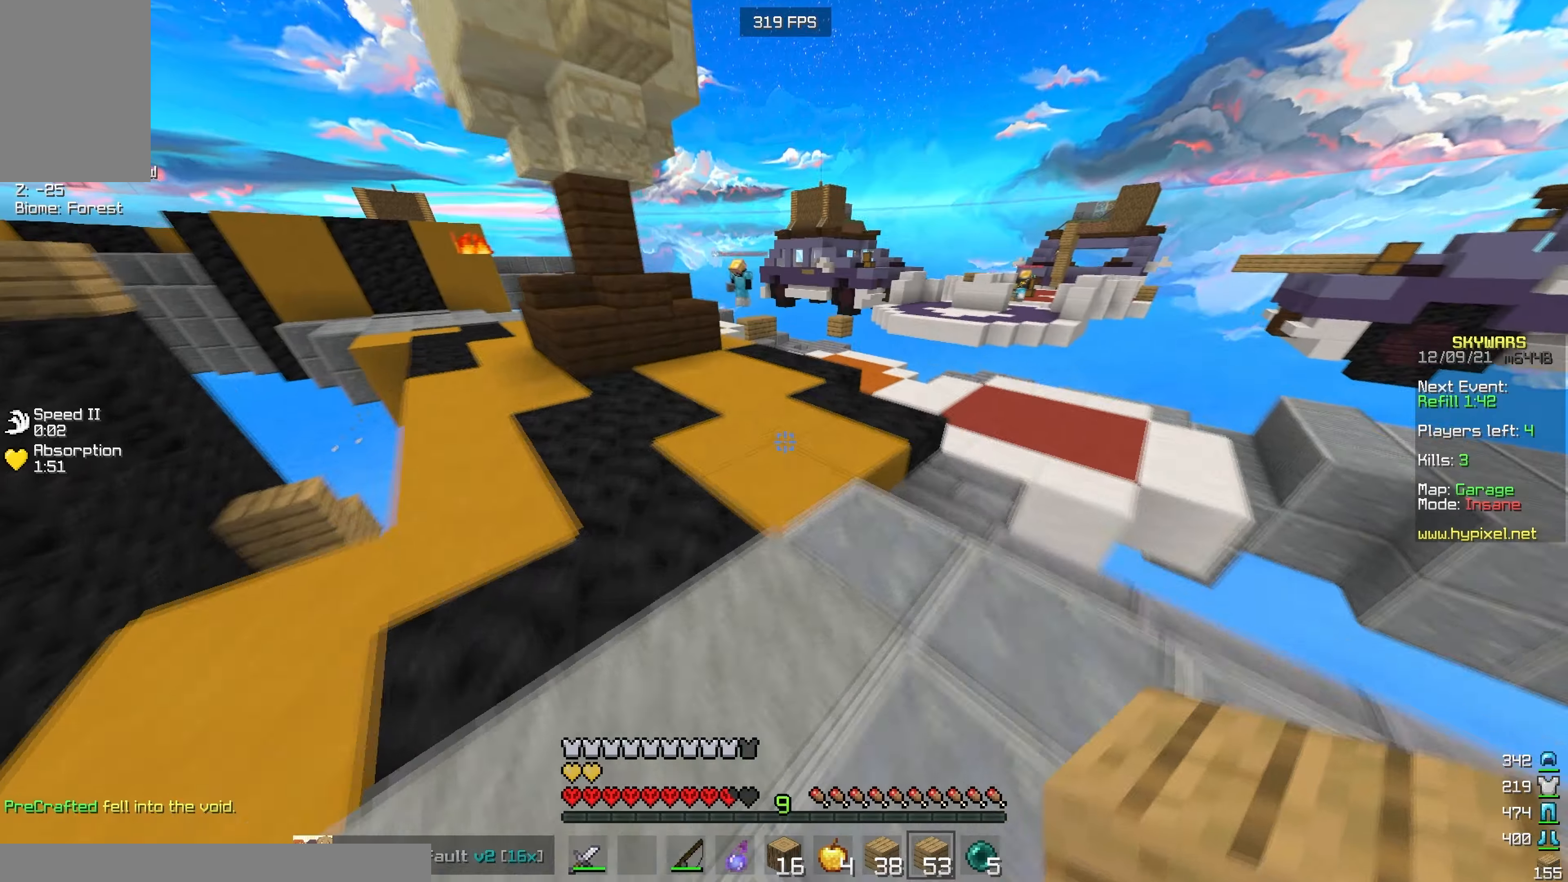
{"keys": ["a", "w"], "mouse": [], "events": [[316, "mouse_right", "down"], [400, "a", "down"], [433, "mouse_right", "up"]]}
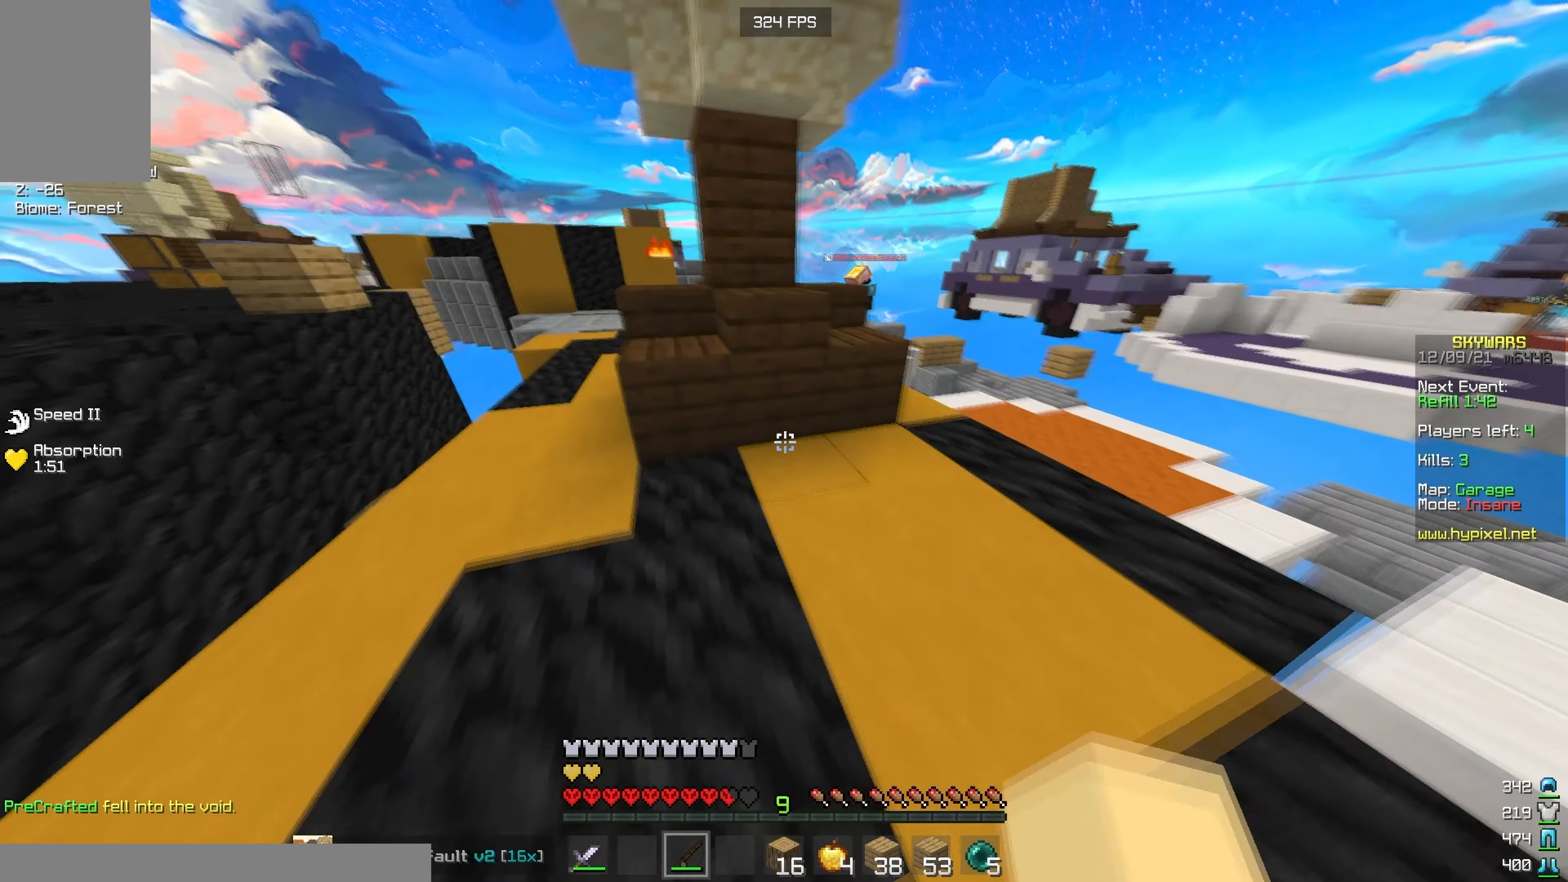
{"keys": ["w"], "mouse": ["right"], "events": [[100, "mouse_left", "down"], [300, "mouse_left", "up"], [483, "a", "up"], [483, "mouse_right", "down"]]}
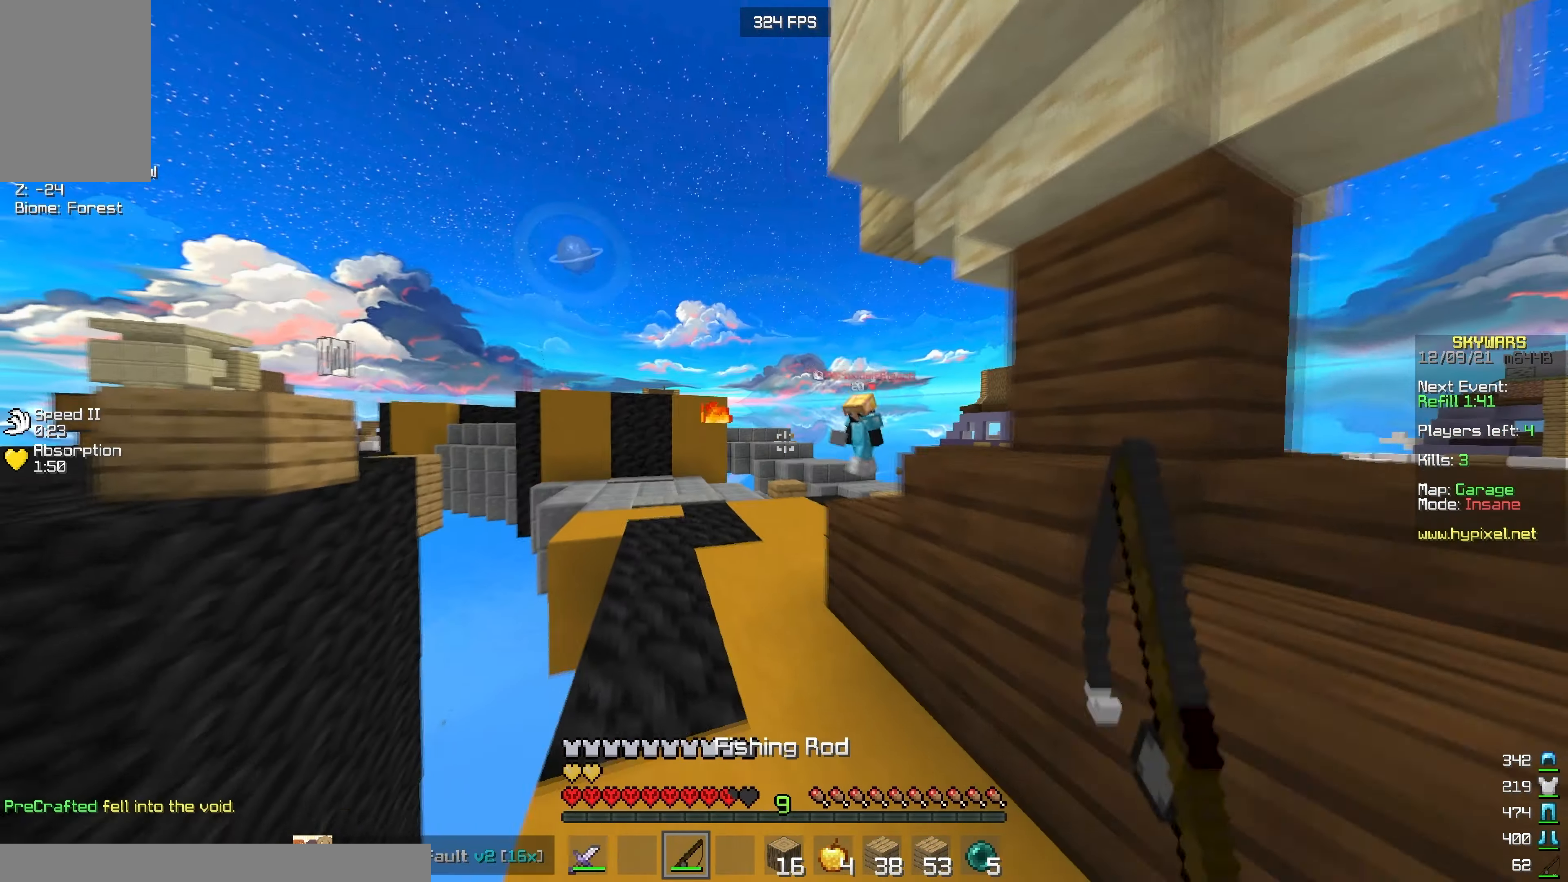
{"keys": ["d", "w"], "mouse": [], "events": [[100, "mouse_right", "up"], [283, "d", "down"], [400, "mouse_left", "down"], [466, "mouse_left", "up"]]}
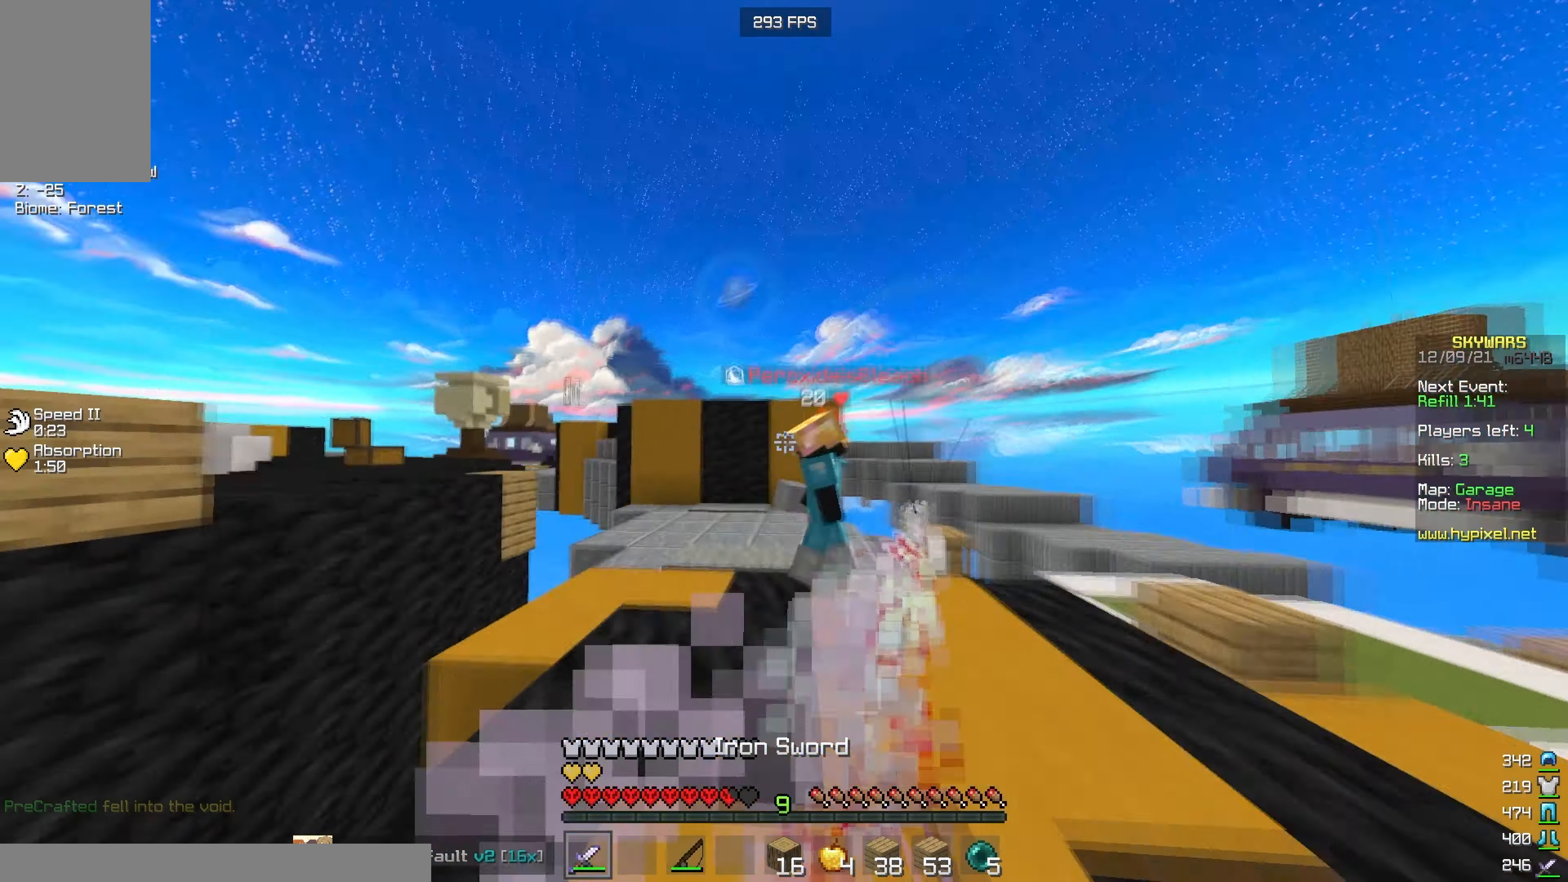
{"keys": ["w"], "mouse": ["left"], "events": [[100, "mouse_left", "down"], [200, "d", "up"], [250, "d", "down"], [450, "d", "up"]]}
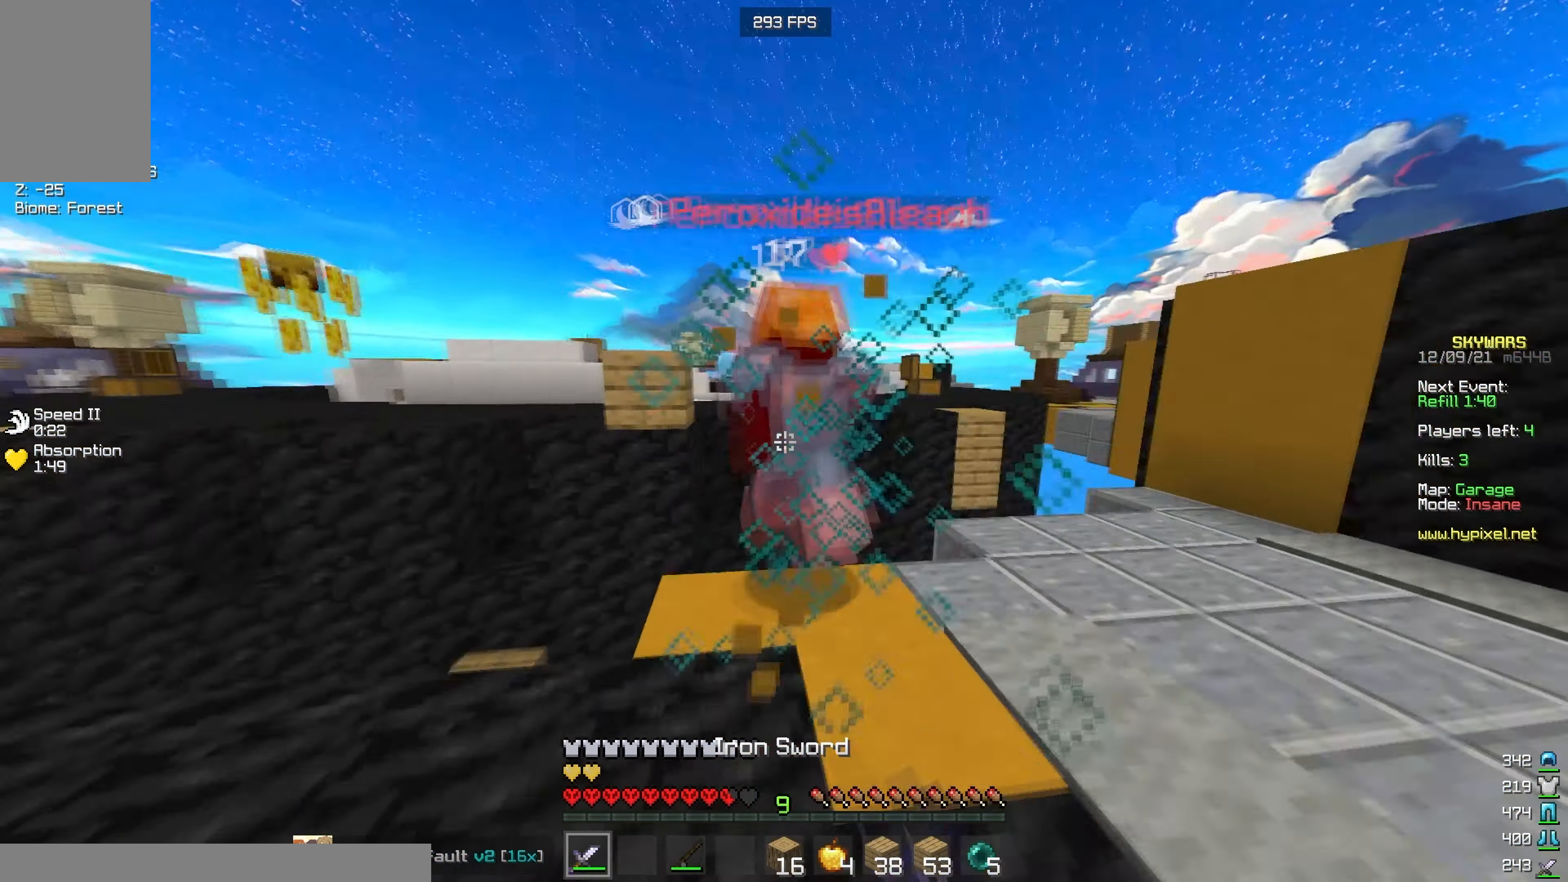
{"keys": ["w"], "mouse": ["right"], "events": [[150, "mouse_left", "up"], [400, "mouse_right", "down"]]}
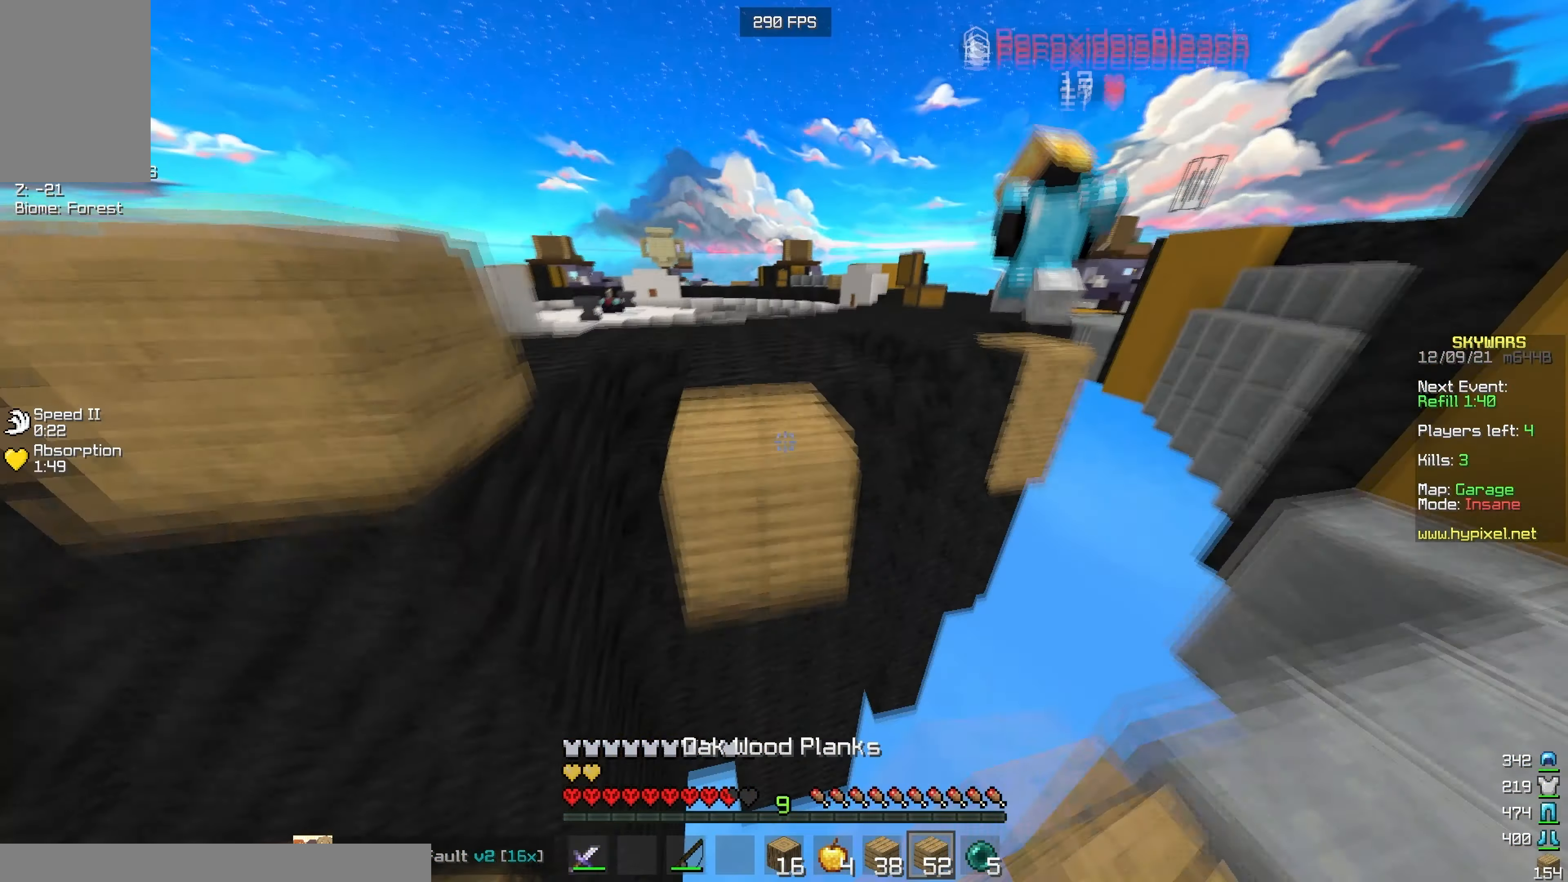
{"keys": ["a", "w"], "mouse": ["left"], "events": [[50, "mouse_right", "up"], [266, "mouse_left", "down"], [416, "a", "down"]]}